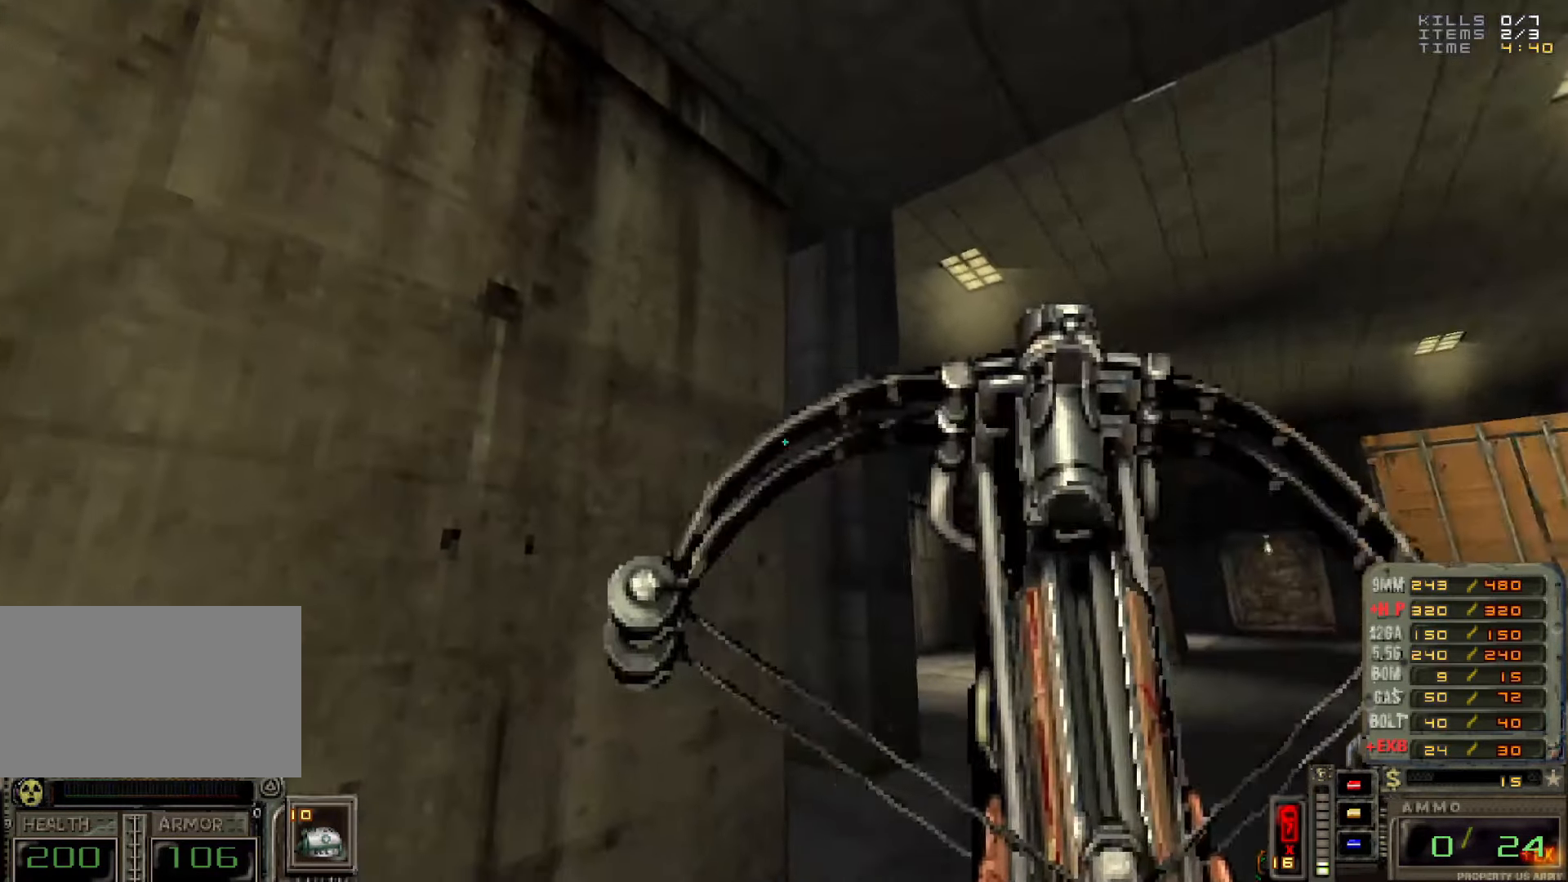
Gameplay with keyboard and mouse; each line is a JSON object with the keys and mouse buttons held at the frame after it. "events" lists presses ("down") and releases ("up") of "1", "2", "3", "4", "5", "a", "alt", "c", "caps_lock", "ctrl", "d", "e", "f", "g", "q", "r", "s", "shift", "space", "t", "tab", "v", "w", "x", "z", "mouse_left", "mouse_wheel" and "mouse_right" between this image and that frame as [ms after this image, input, new state], when the widget could be followed in between. "mouse_left", "mouse_wheel", "mouse_right" = the "left", "wheel", "right" buttons of the "mouse" list. No other keys are recorded. "wheel" means that the mouse wheel is clicked or scrolled. Not read: mouse_move.
{"keys": [], "mouse": [], "events": [[17, "w", "down"], [67, "d", "down"], [117, "d", "up"], [117, "w", "up"]]}
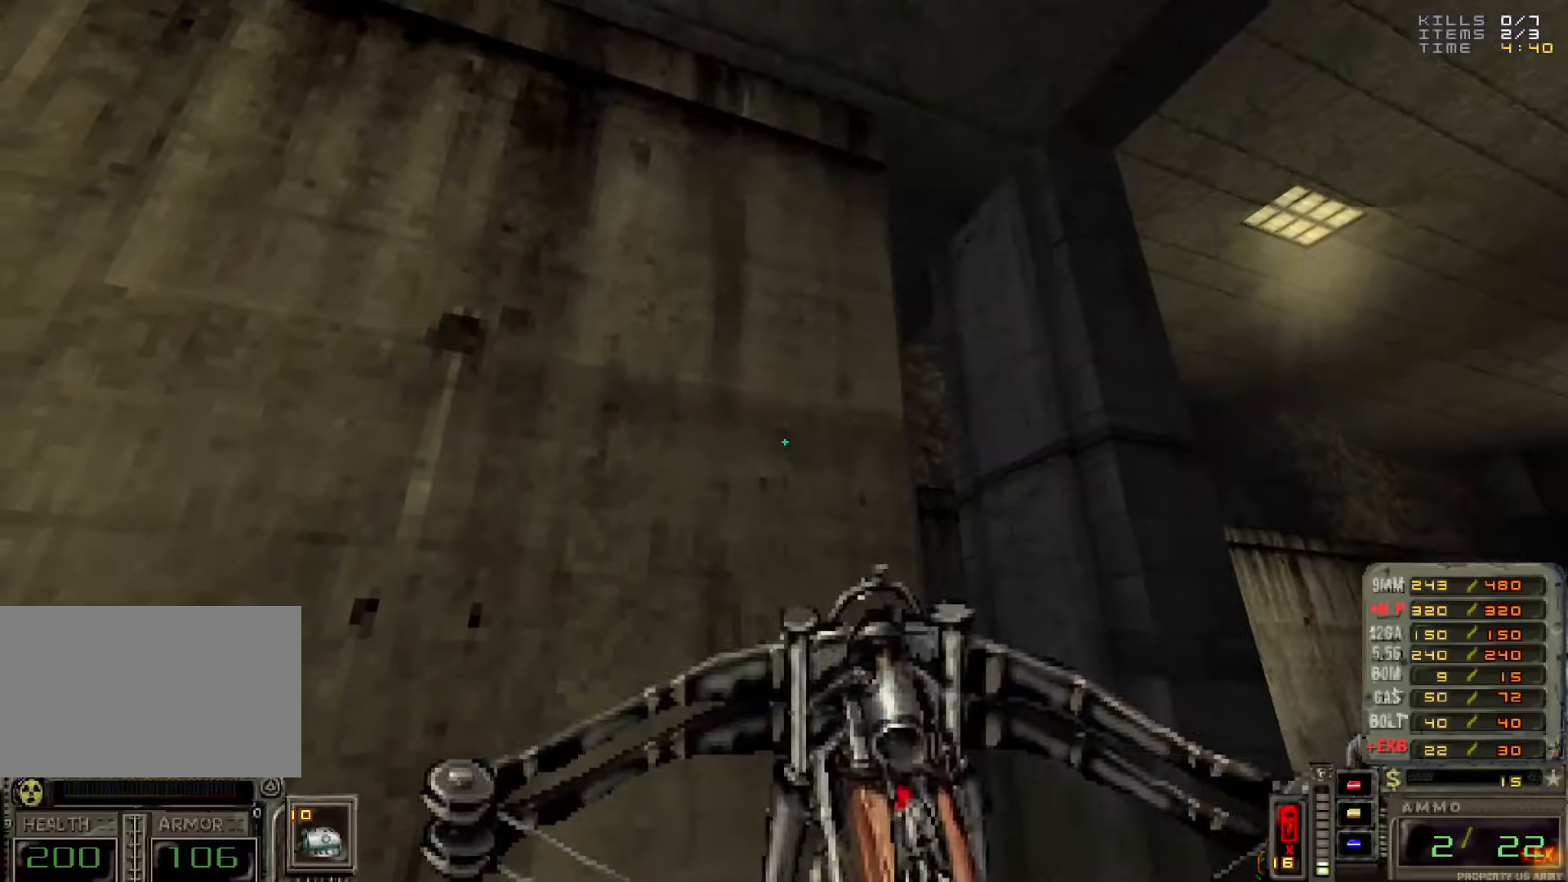
{"keys": [], "mouse": [], "events": [[233, "d", "down"], [367, "d", "up"]]}
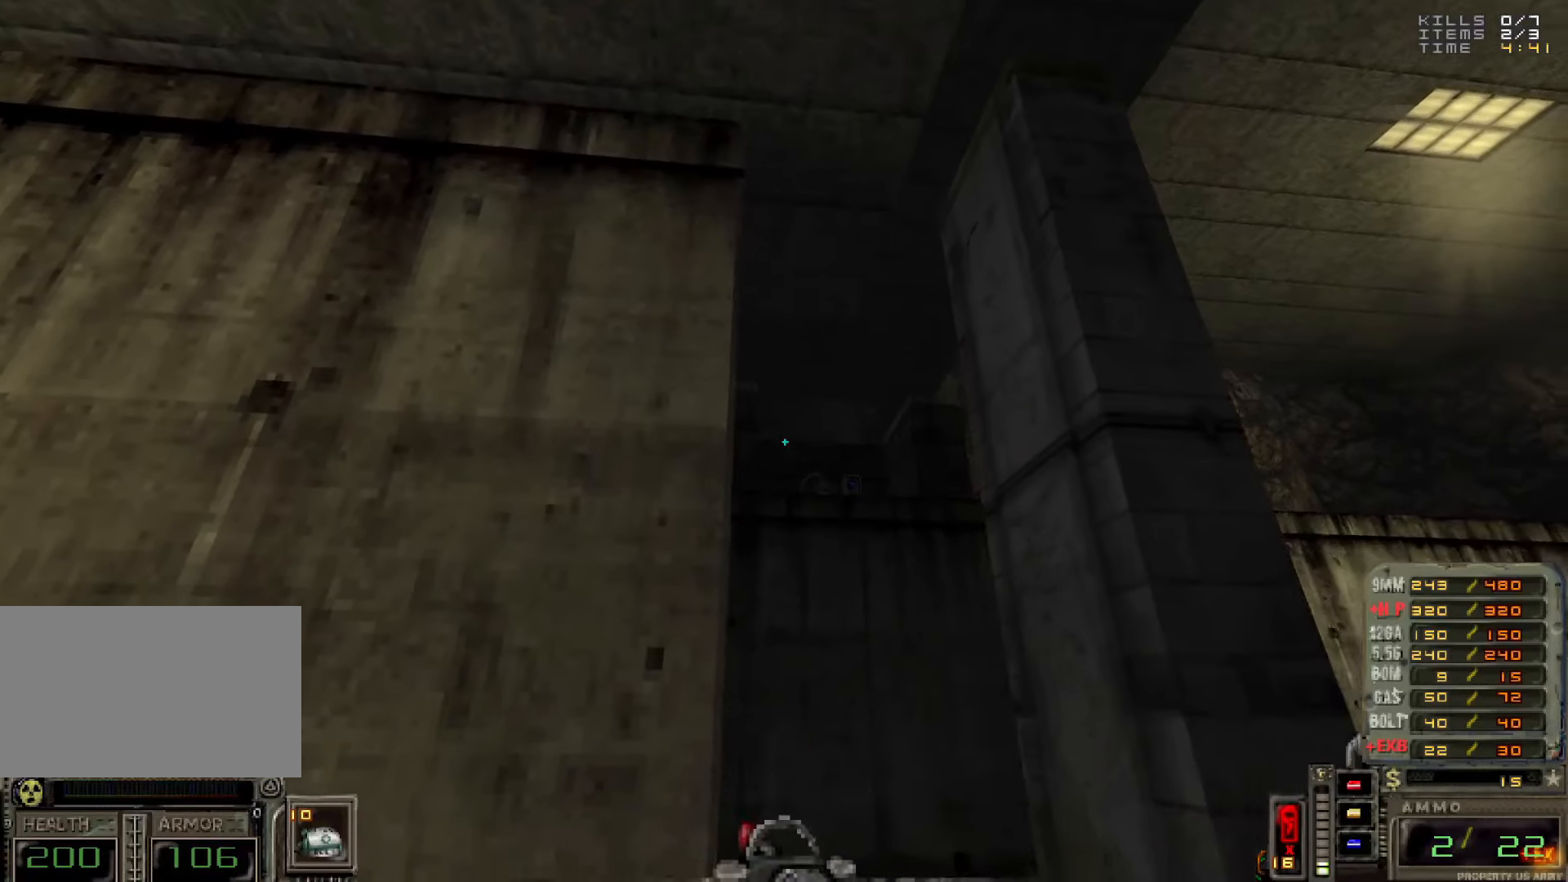
{"keys": [], "mouse": [], "events": [[333, "mouse_left", "down"], [383, "a", "down"], [433, "a", "up"], [433, "mouse_left", "up"]]}
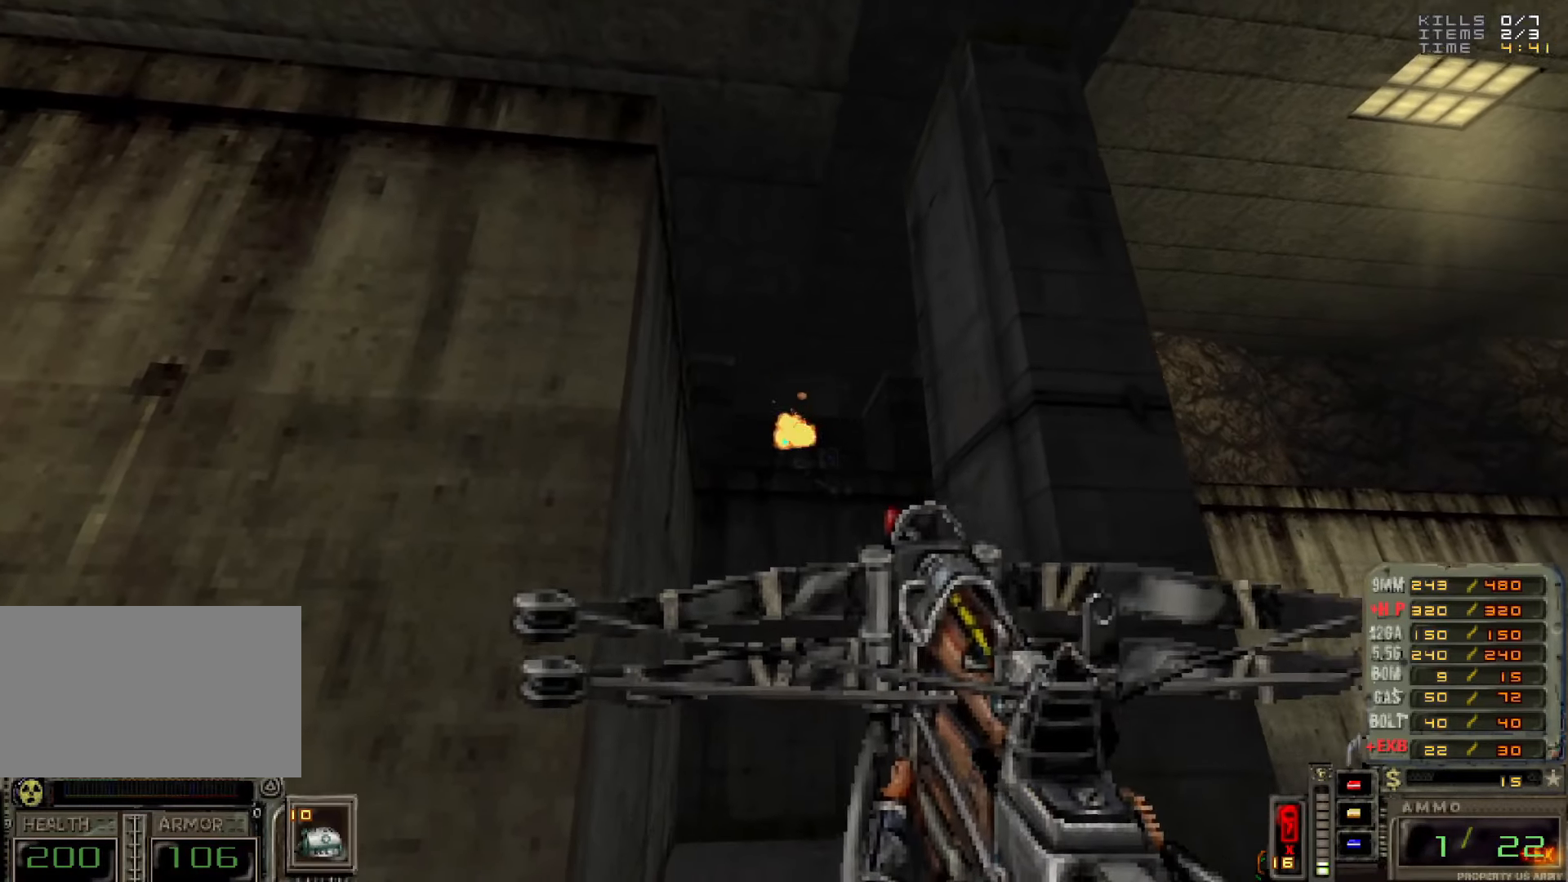
{"keys": ["a"], "mouse": [], "events": [[300, "mouse_left", "down"], [350, "a", "down"], [483, "mouse_left", "up"]]}
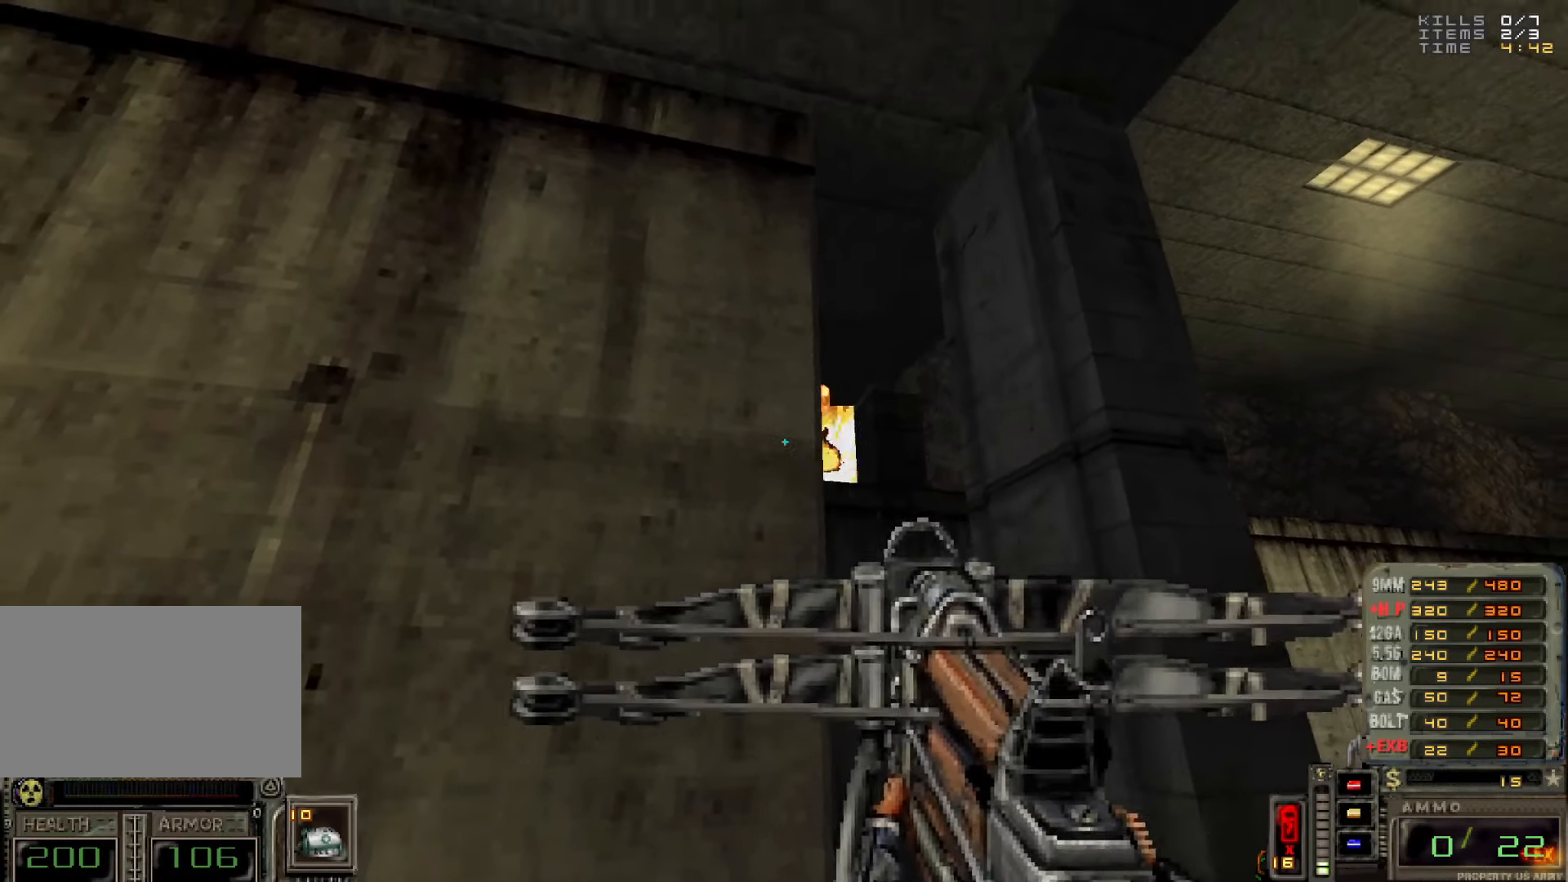
{"keys": [], "mouse": [], "events": [[83, "a", "up"], [183, "d", "down"], [233, "mouse_left", "down"], [283, "d", "up"], [317, "mouse_left", "up"], [400, "a", "down"], [450, "w", "down"], [500, "a", "up"], [500, "w", "up"]]}
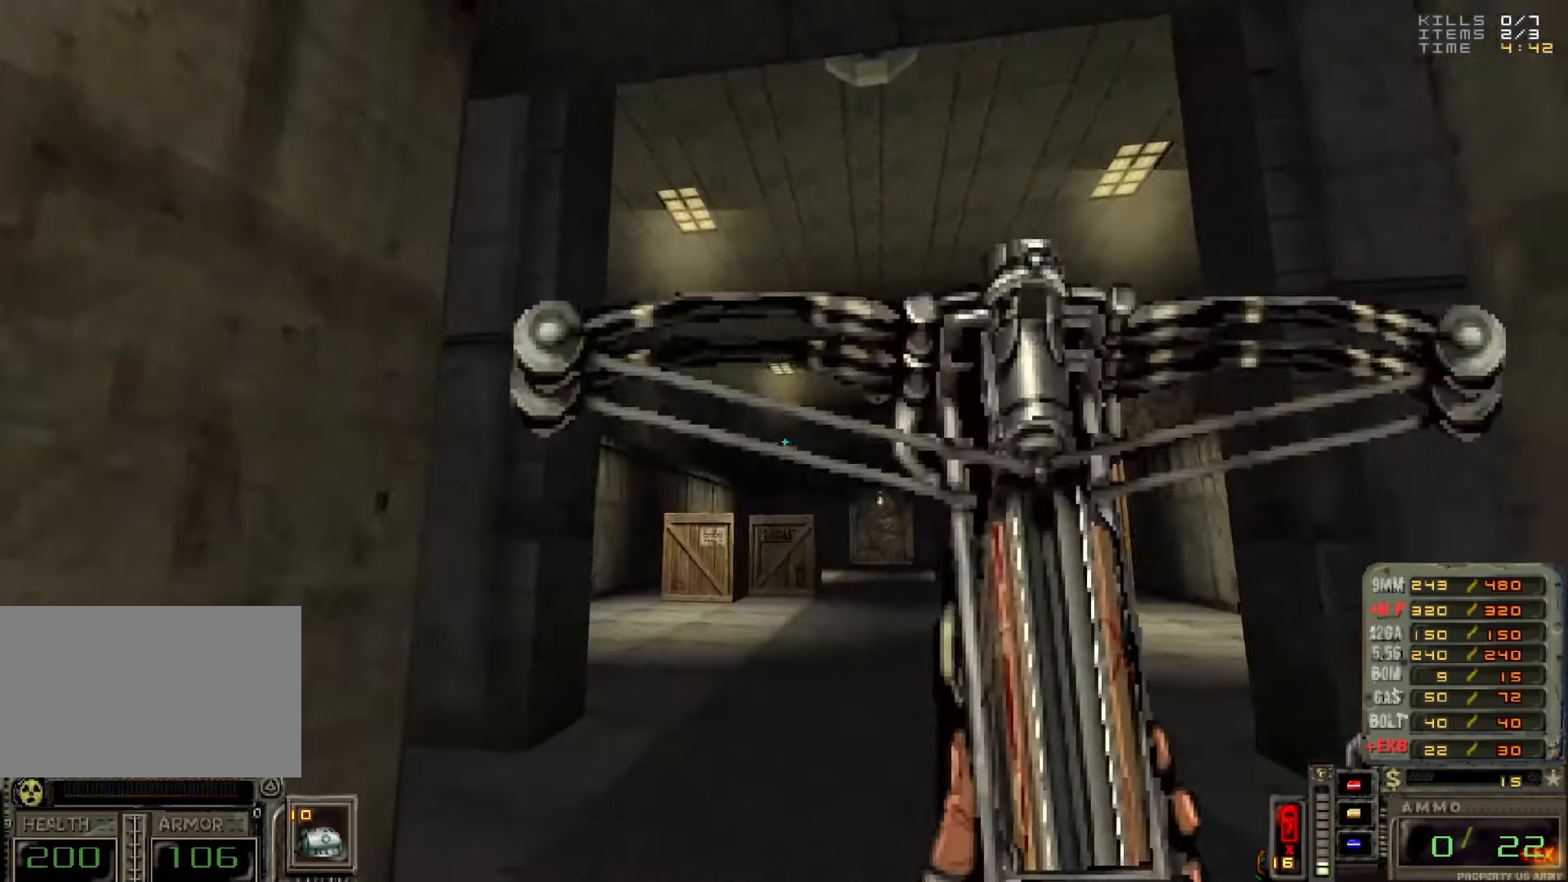
{"keys": [], "mouse": [], "events": []}
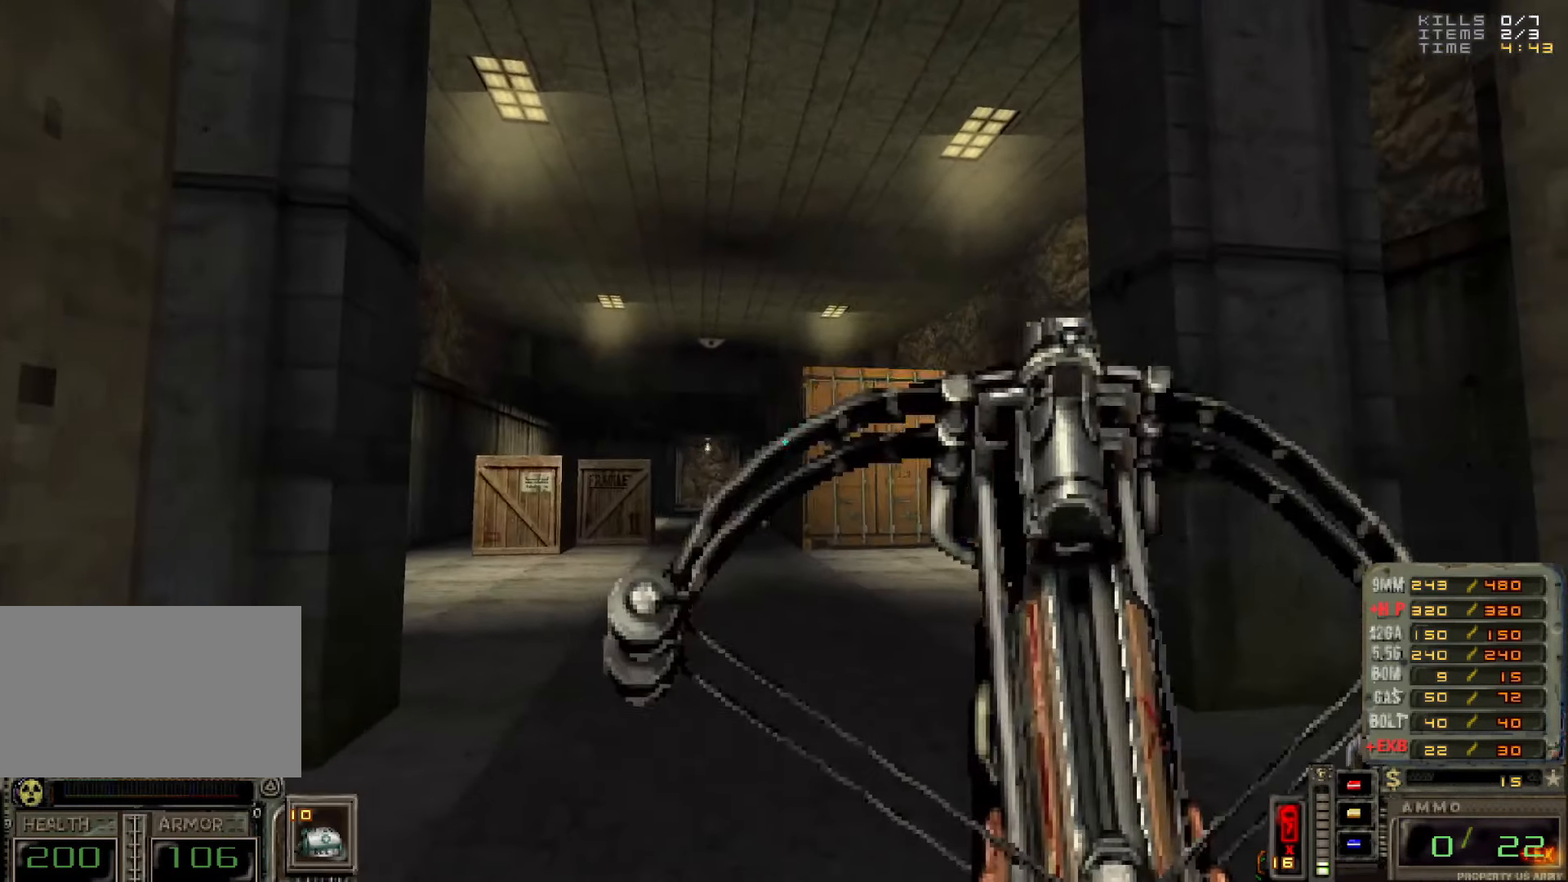
{"keys": ["a", "w"], "mouse": [], "events": [[150, "w", "down"], [333, "a", "down"]]}
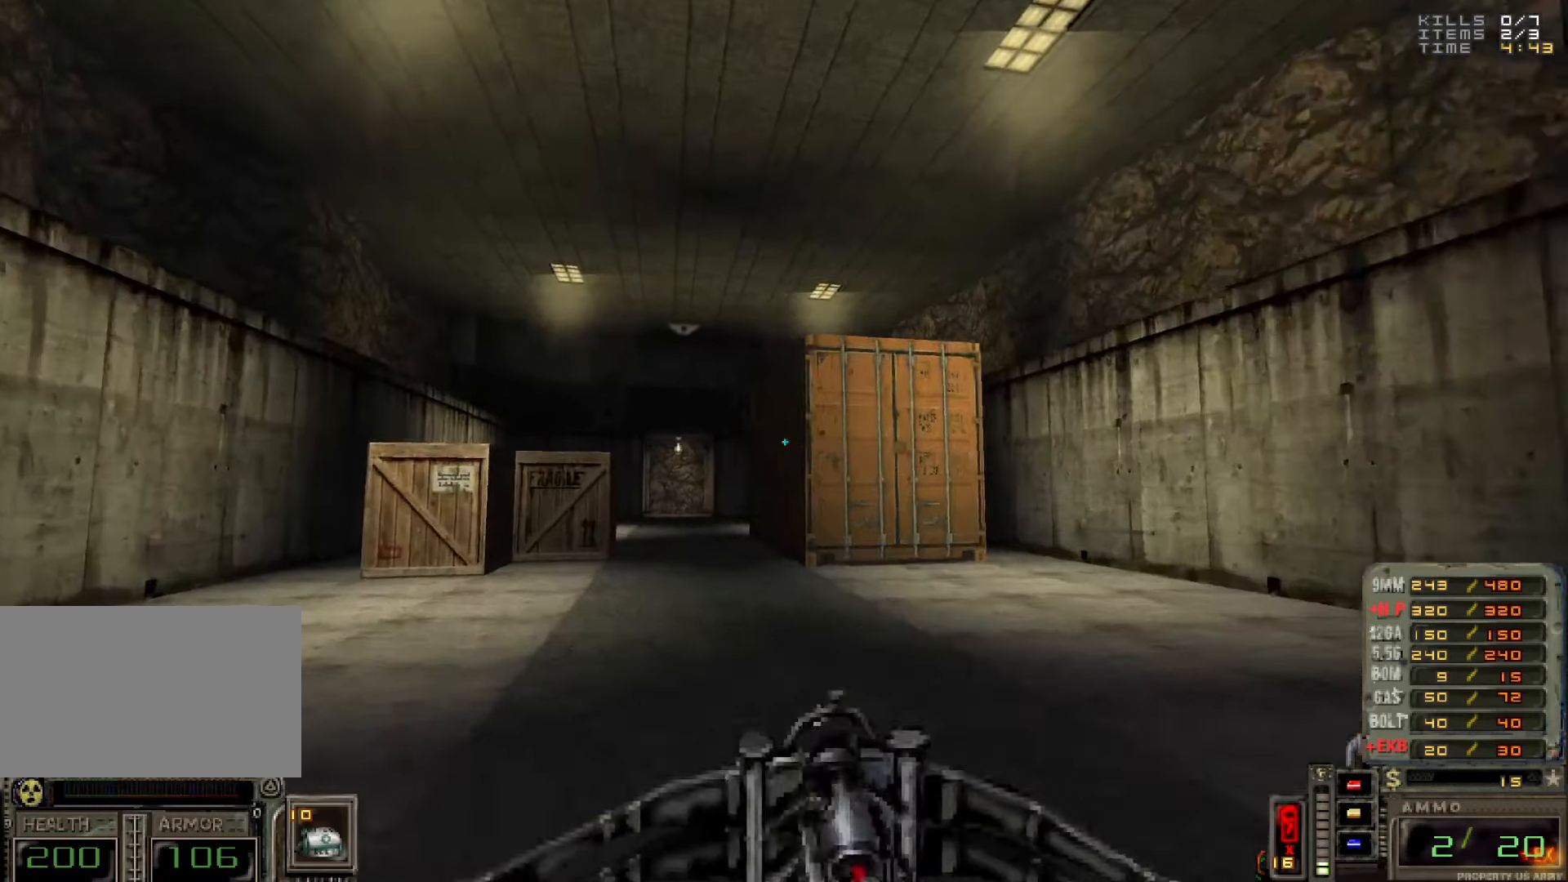
{"keys": [], "mouse": [], "events": [[33, "w", "up"], [83, "a", "up"]]}
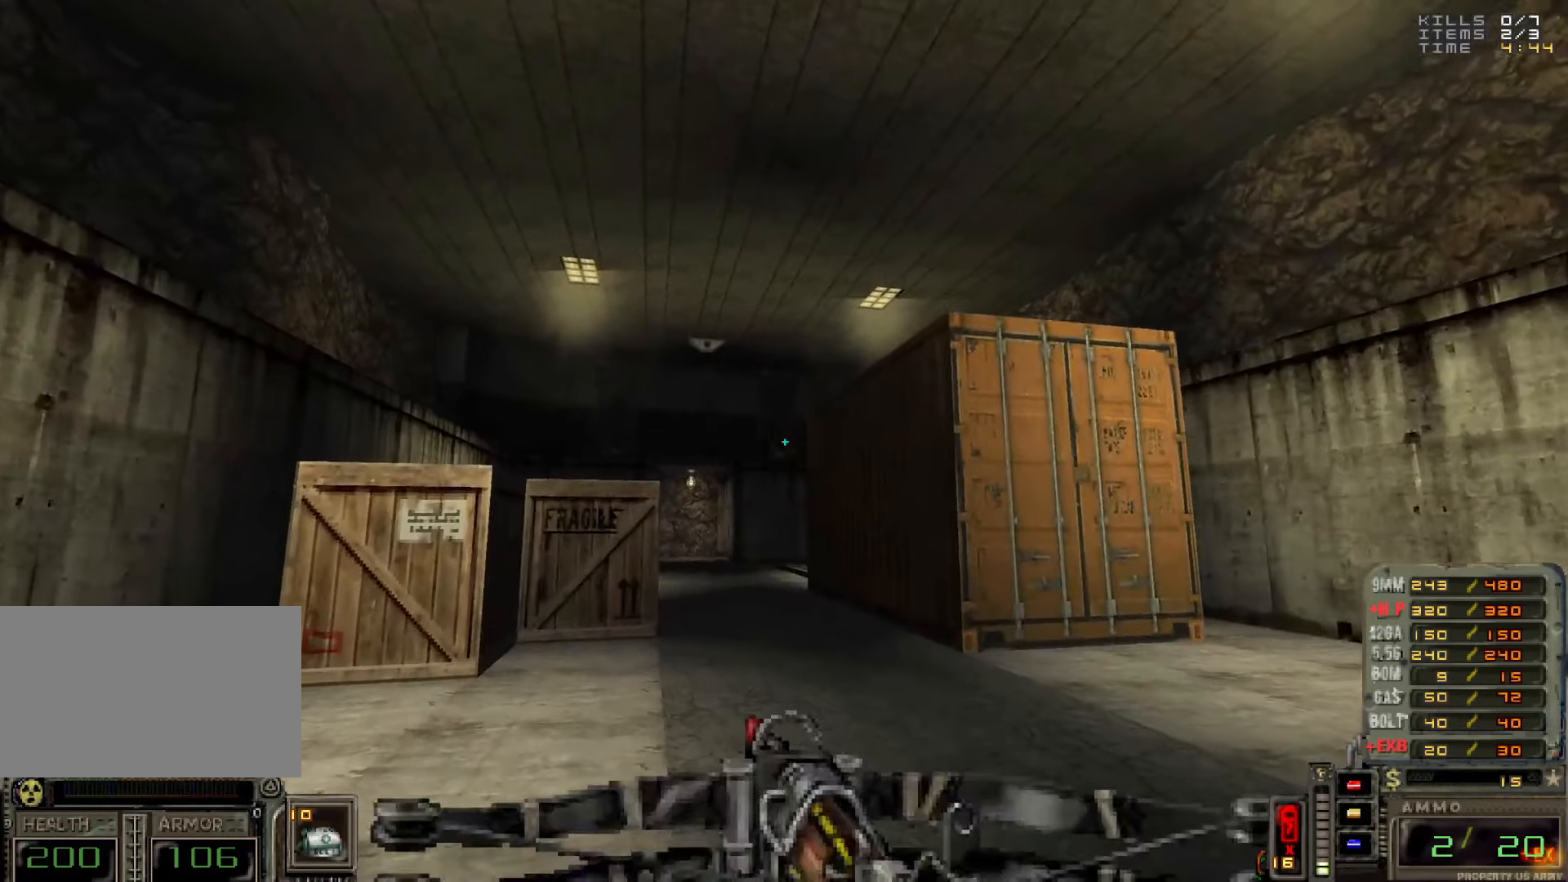
{"keys": [], "mouse": [], "events": [[333, "mouse_left", "down"], [417, "mouse_left", "up"]]}
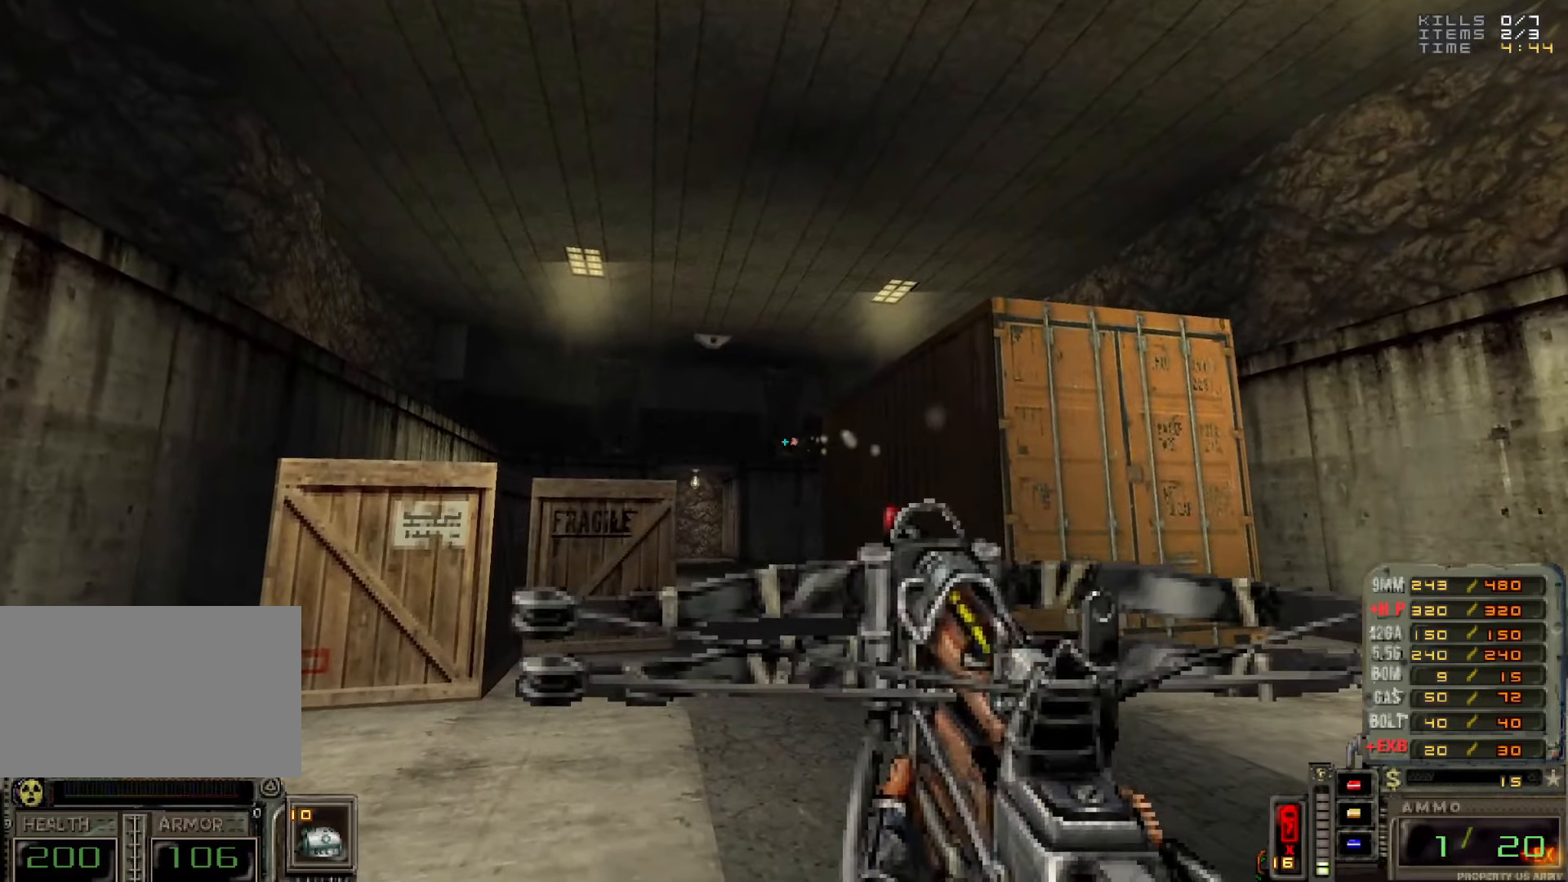
{"keys": [], "mouse": [], "events": [[400, "mouse_left", "down"], [483, "mouse_left", "up"]]}
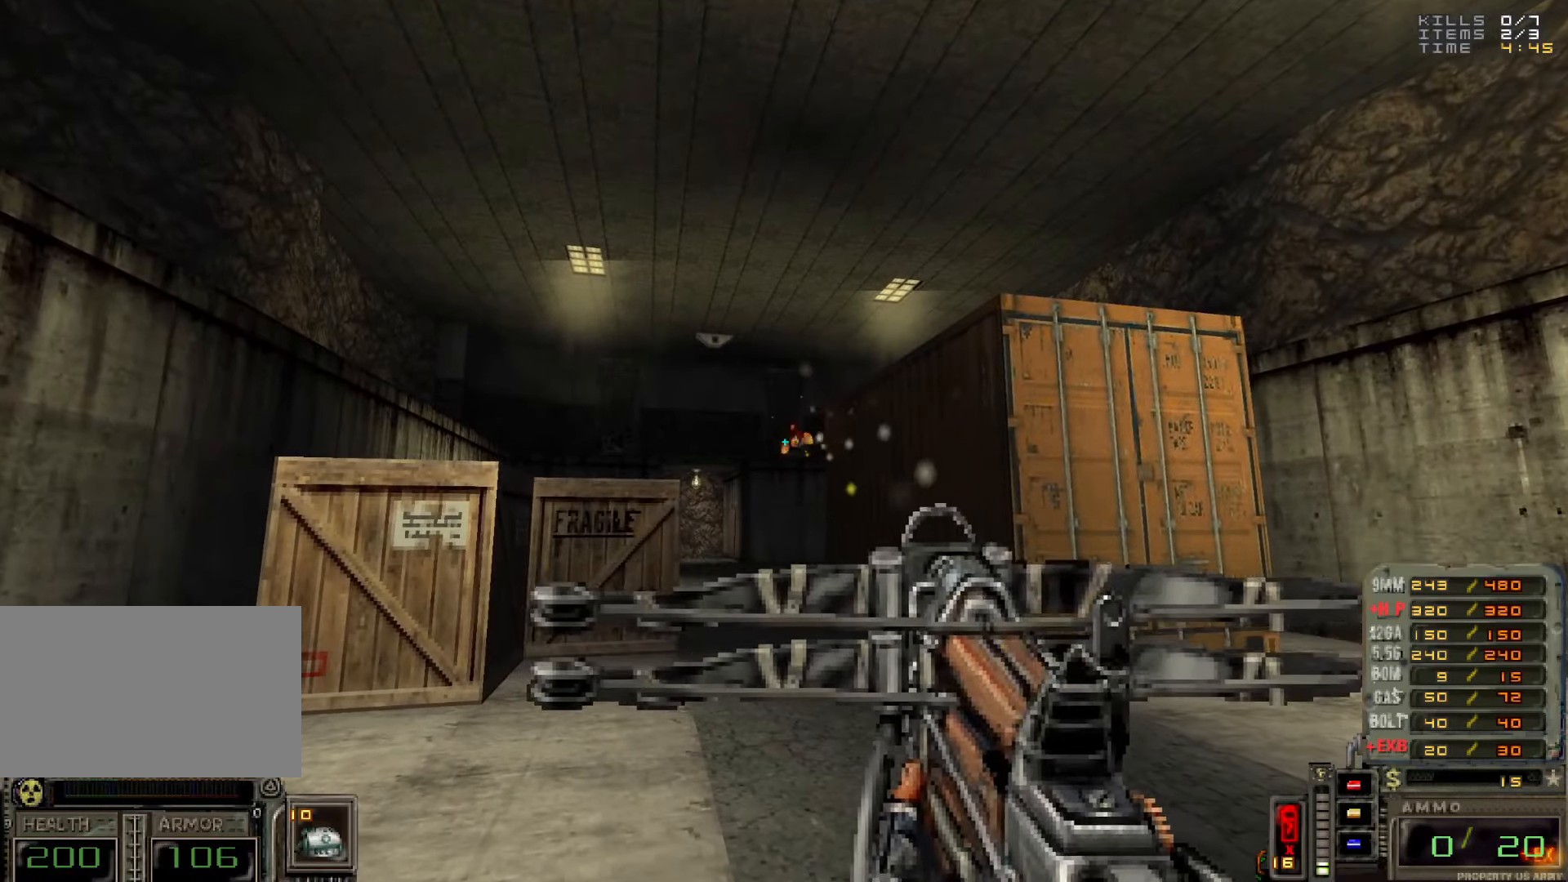
{"keys": [], "mouse": [], "events": [[367, "mouse_left", "down"], [467, "mouse_left", "up"]]}
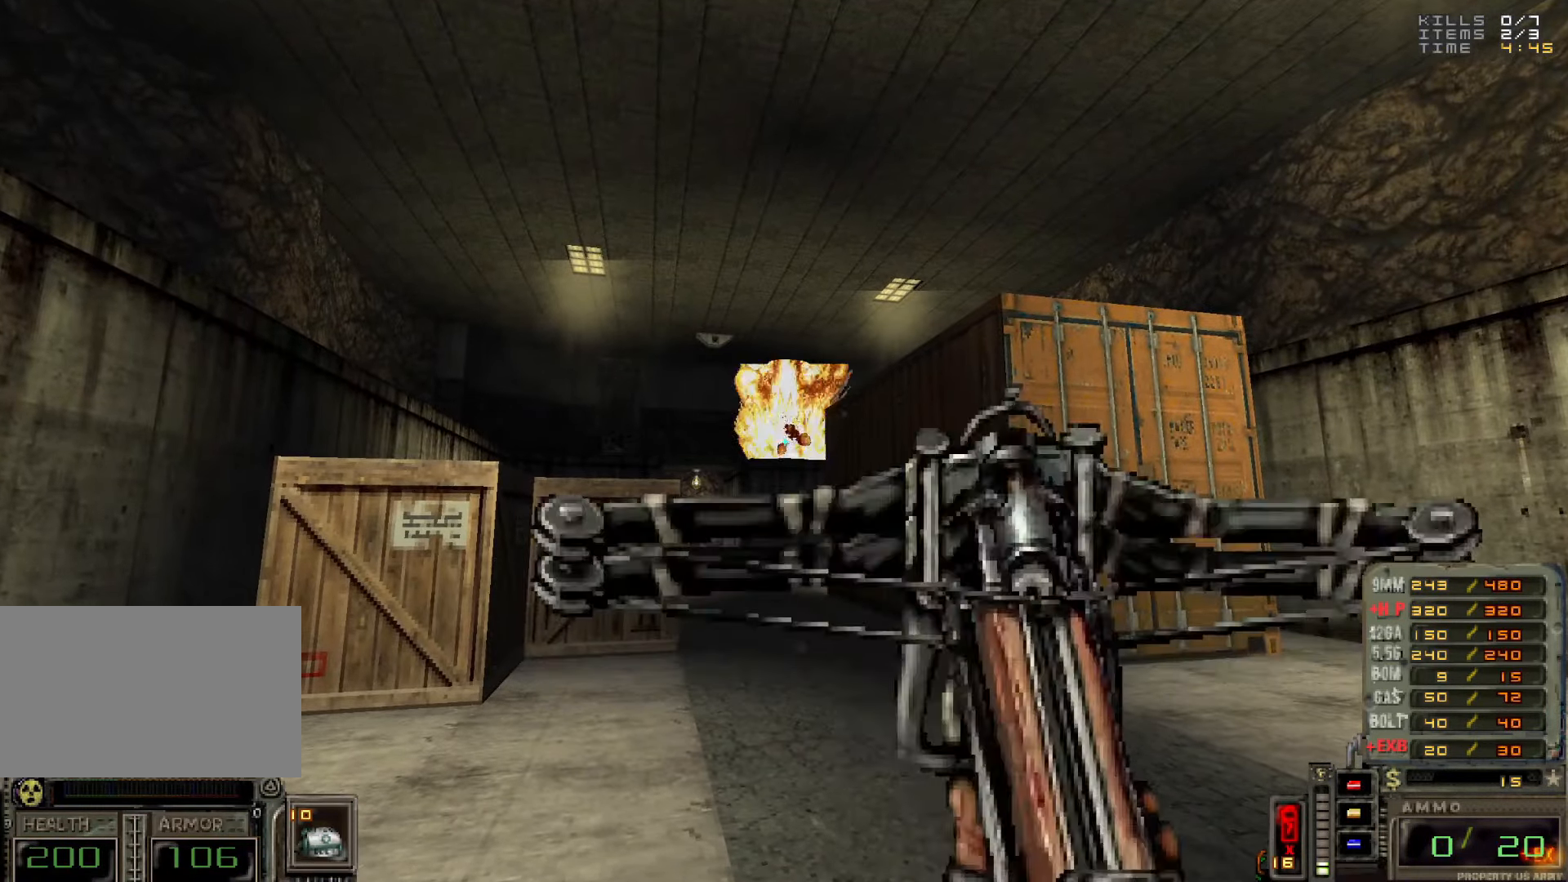
{"keys": [], "mouse": [], "events": [[184, "w", "down"], [284, "d", "down"], [417, "d", "up"], [467, "w", "up"]]}
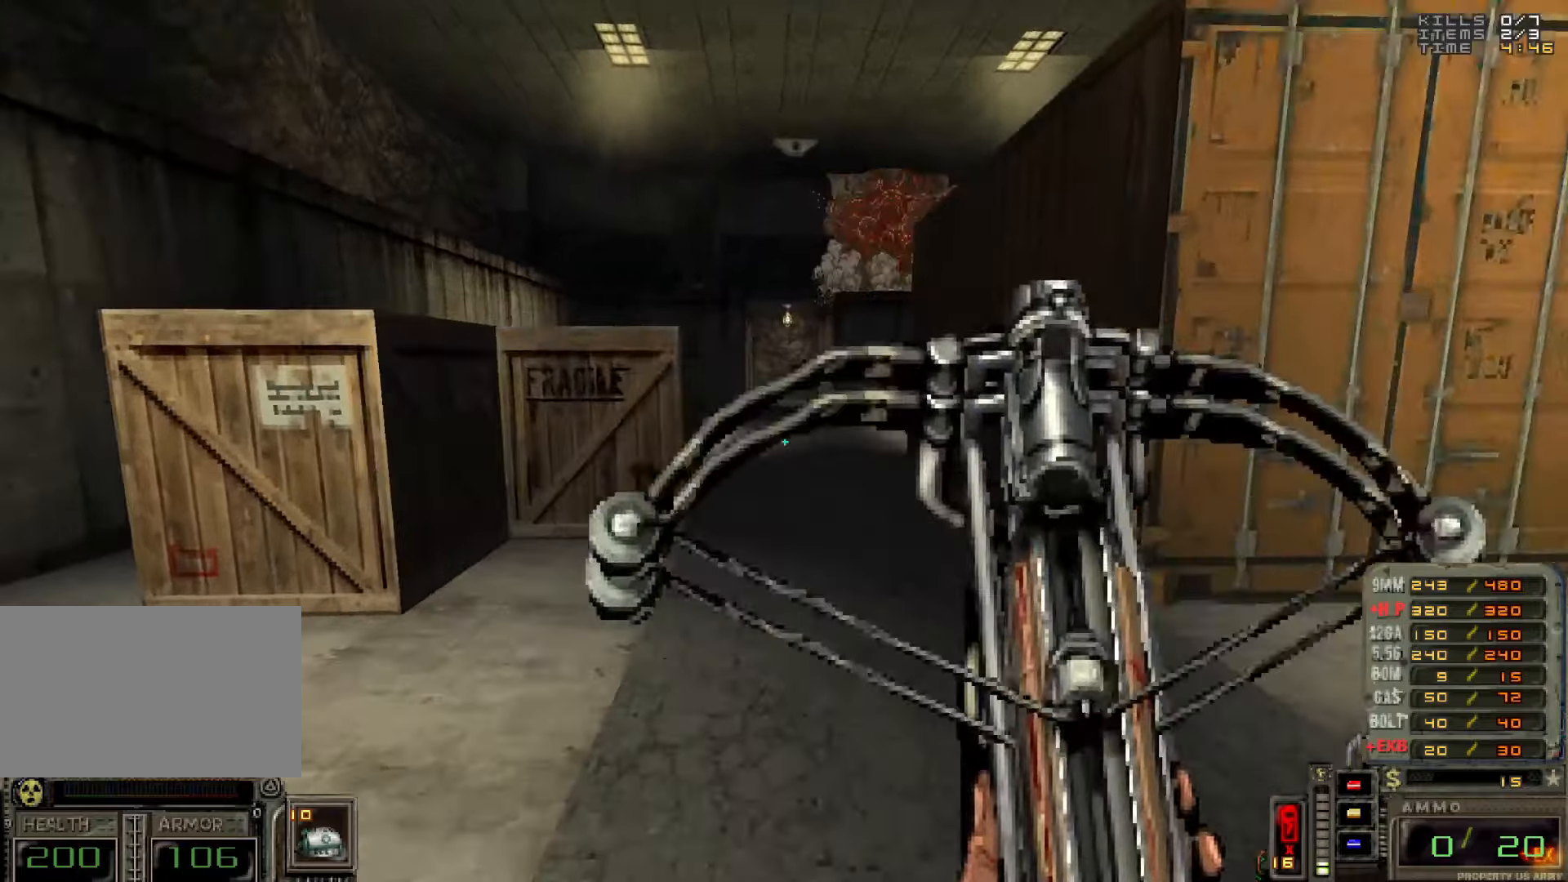
{"keys": ["a", "w"], "mouse": [], "events": [[150, "a", "down"], [150, "w", "down"], [200, "a", "up"], [300, "d", "down"], [384, "d", "up"], [484, "a", "down"]]}
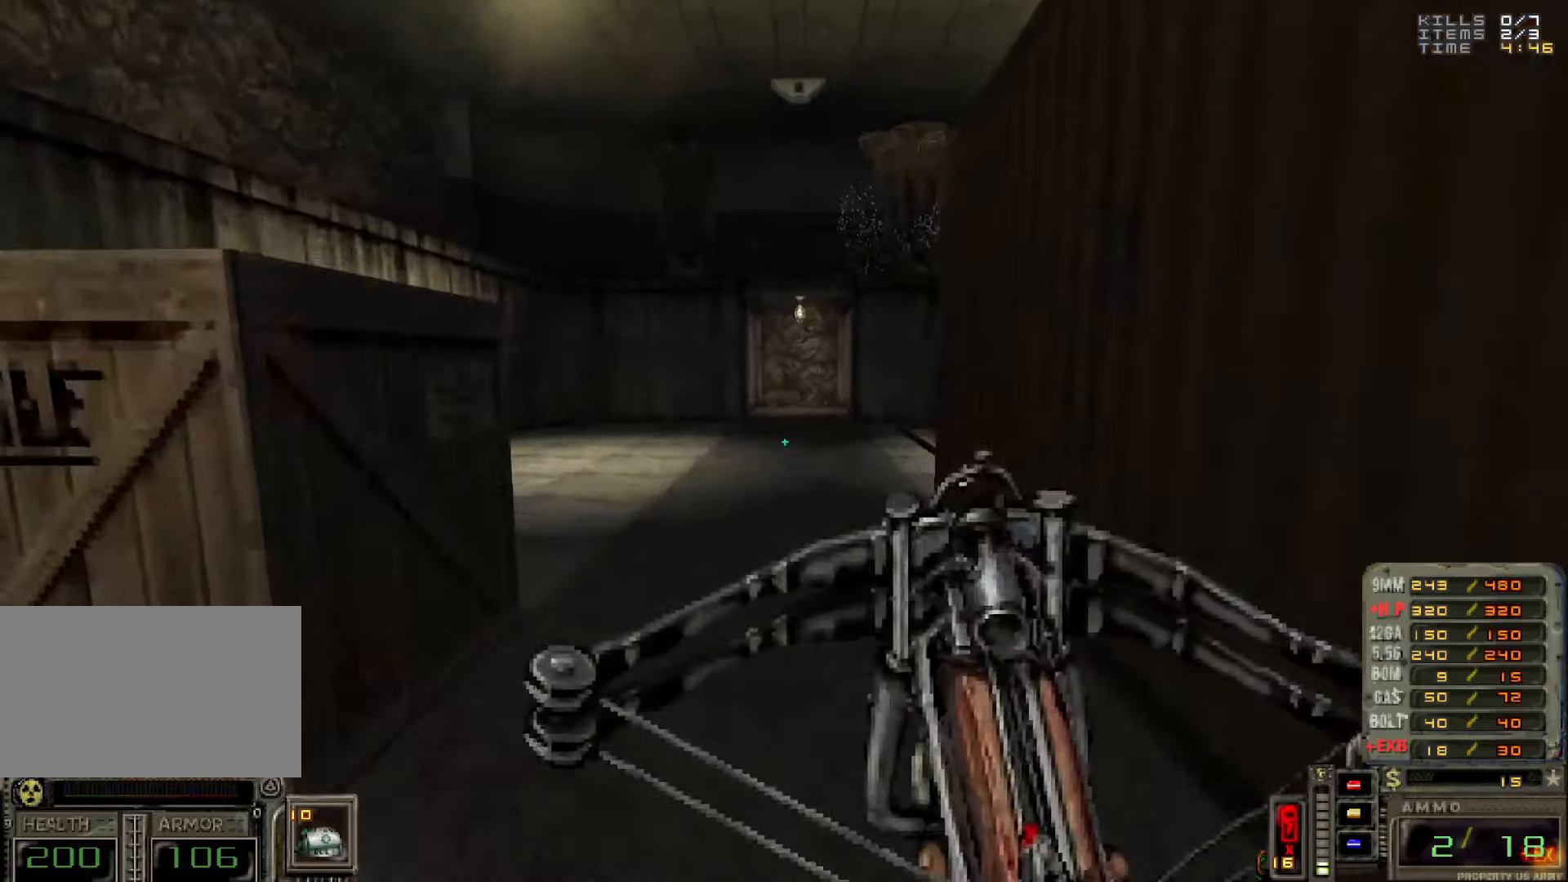
{"keys": ["a", "w"], "mouse": [], "events": [[84, "a", "up"], [117, "w", "up"], [417, "w", "down"], [500, "a", "down"]]}
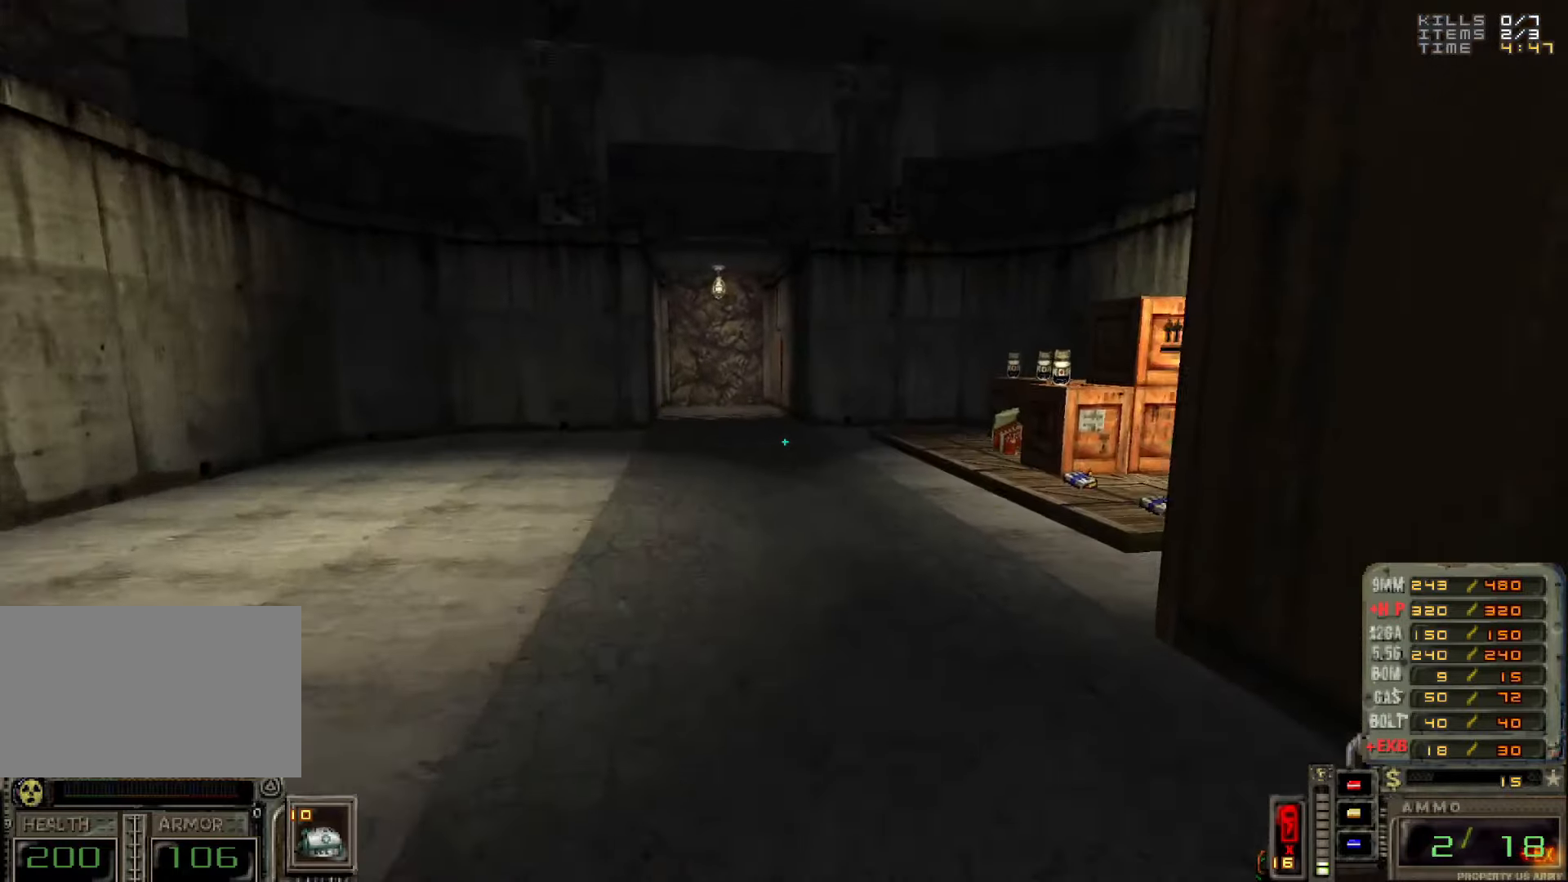
{"keys": [], "mouse": [], "events": [[100, "a", "up"], [100, "w", "up"], [384, "5", "down"], [484, "5", "up"]]}
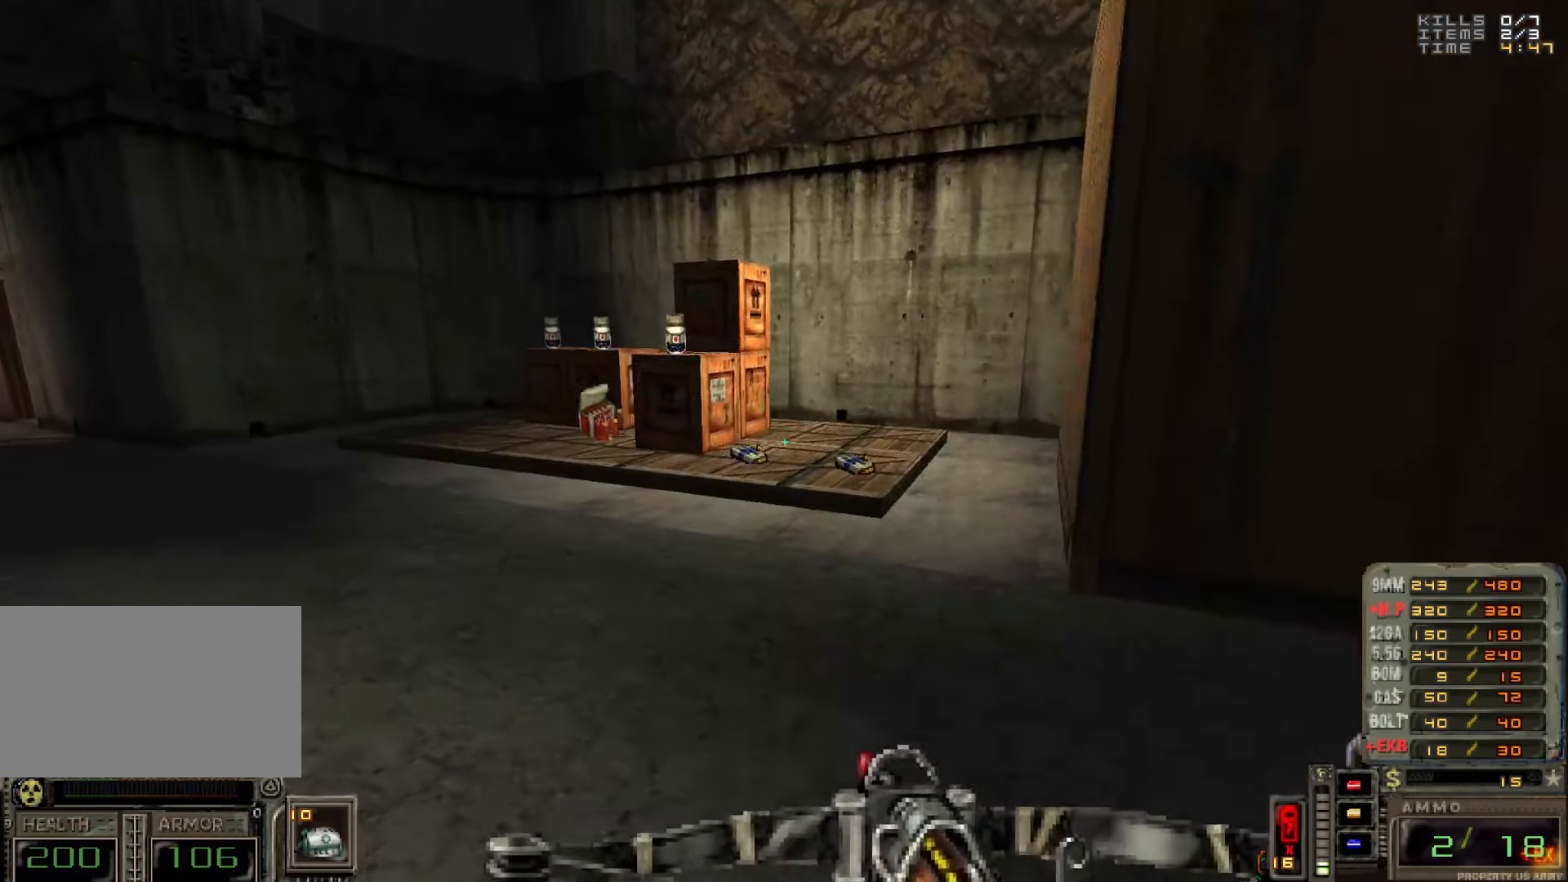
{"keys": [], "mouse": [], "events": [[117, "w", "down"], [250, "d", "down"], [434, "d", "up"], [484, "w", "up"]]}
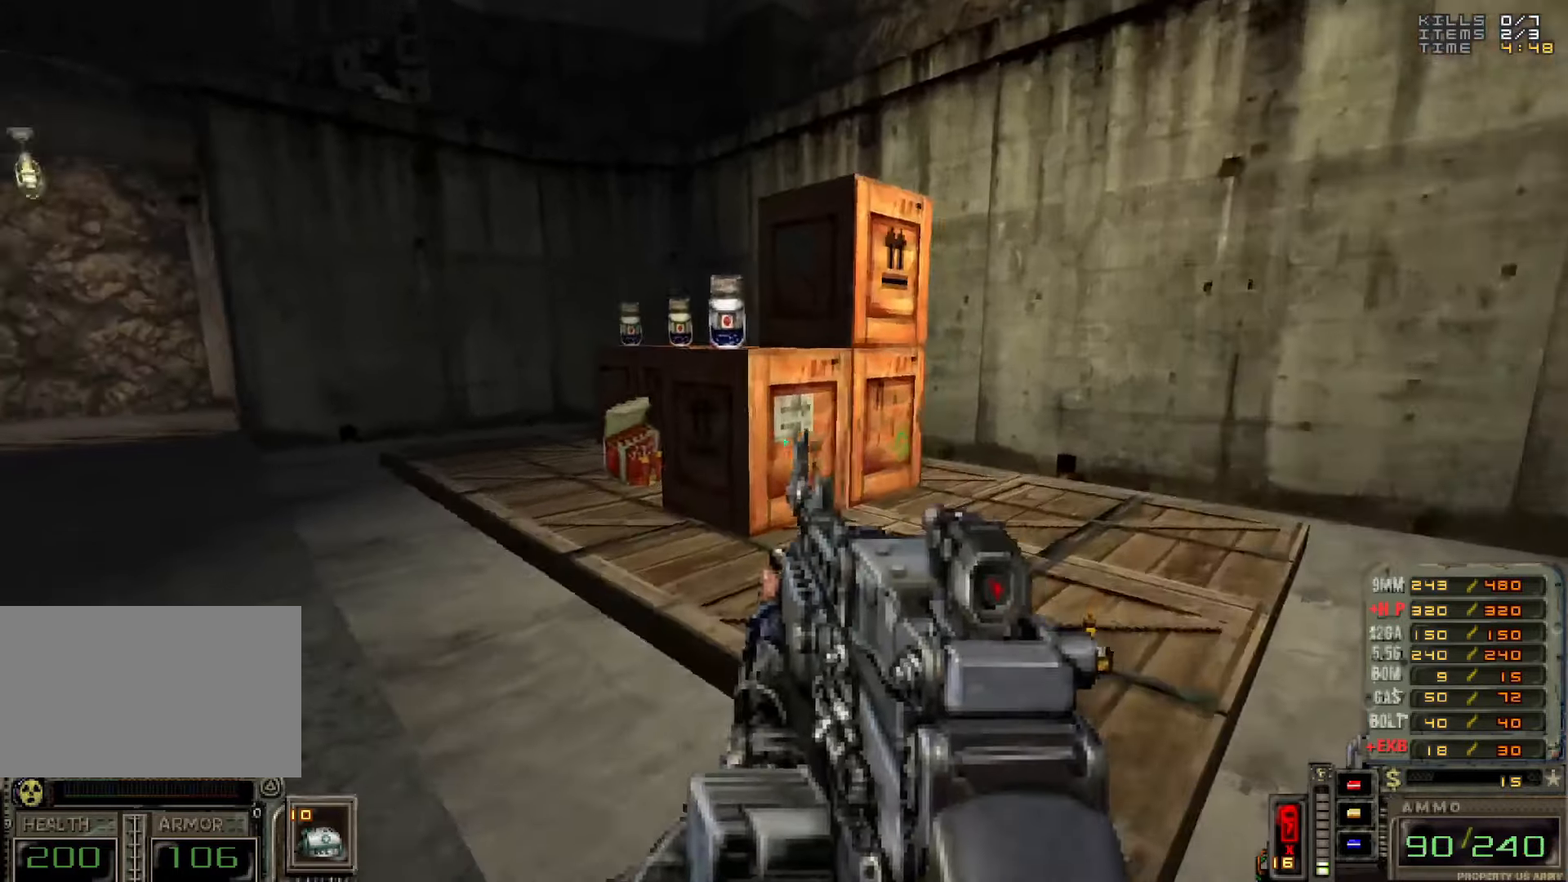
{"keys": ["d"], "mouse": [], "events": [[84, "a", "down"], [234, "w", "down"], [400, "a", "up"], [450, "d", "down"], [500, "w", "up"]]}
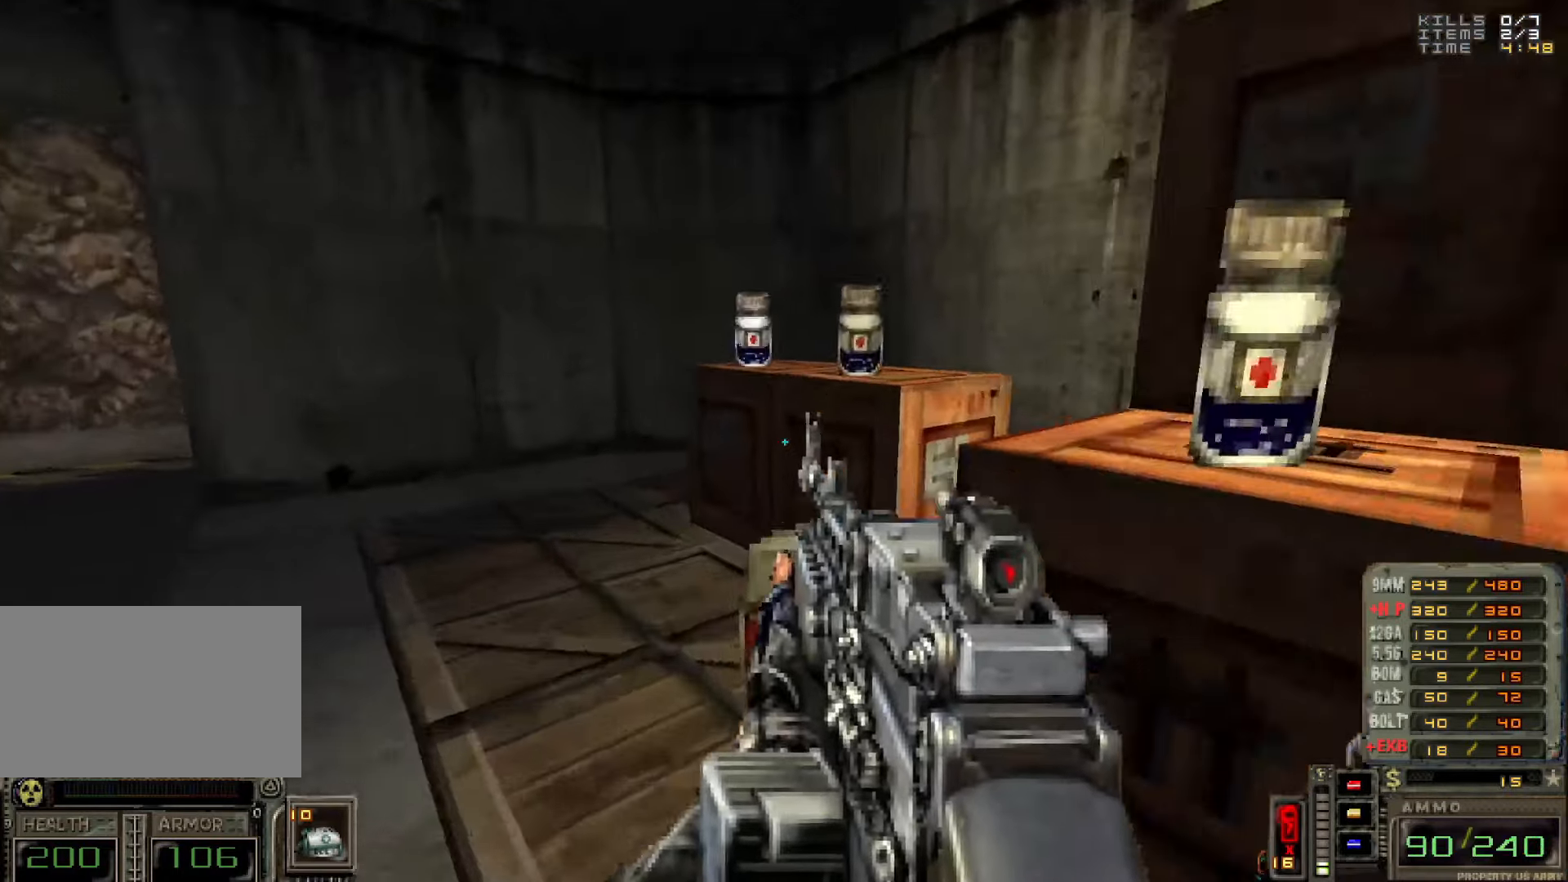
{"keys": [], "mouse": [], "events": [[50, "d", "up"], [334, "space", "down"], [334, "w", "down"], [434, "w", "up"], [484, "space", "up"]]}
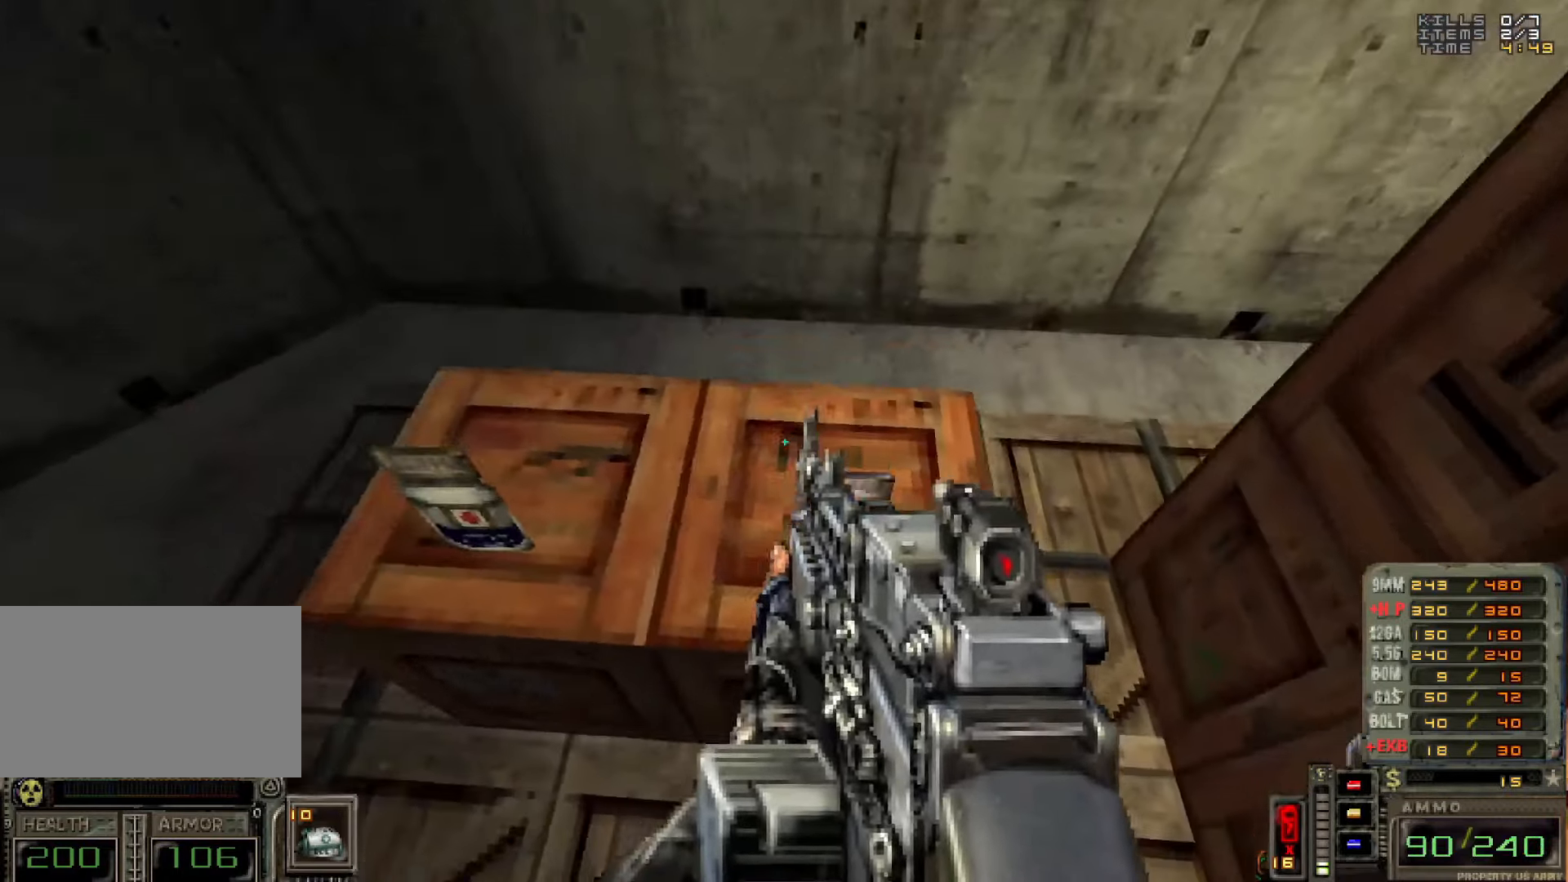
{"keys": [], "mouse": [], "events": [[67, "w", "down"], [117, "d", "down"], [150, "w", "up"], [200, "d", "up"], [300, "a", "down"], [484, "a", "up"]]}
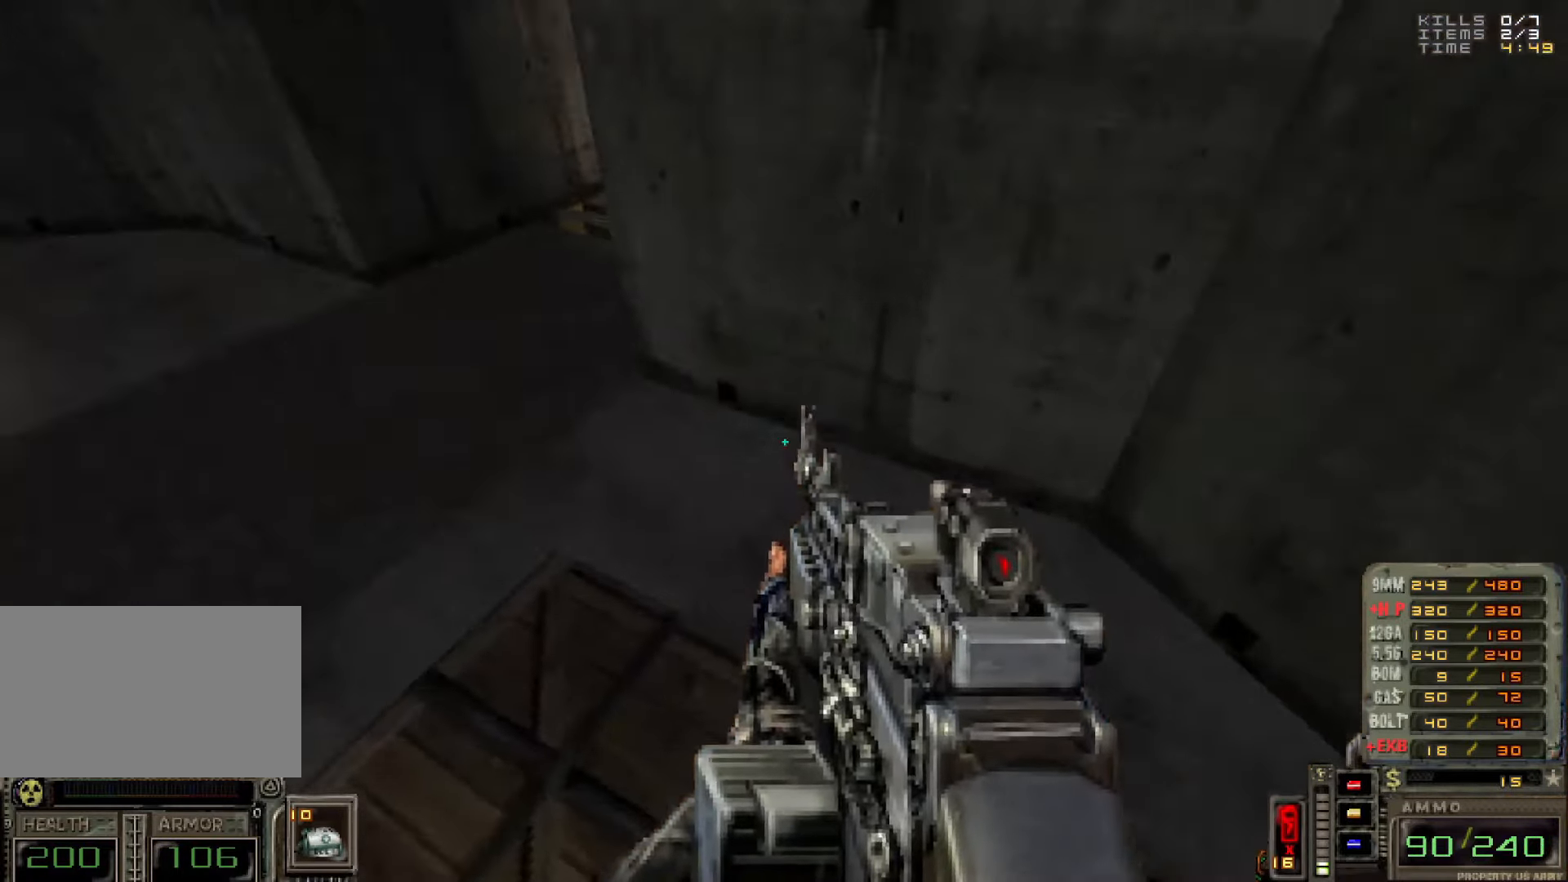
{"keys": ["a"], "mouse": [], "events": [[134, "d", "down"], [417, "d", "up"], [450, "a", "down"]]}
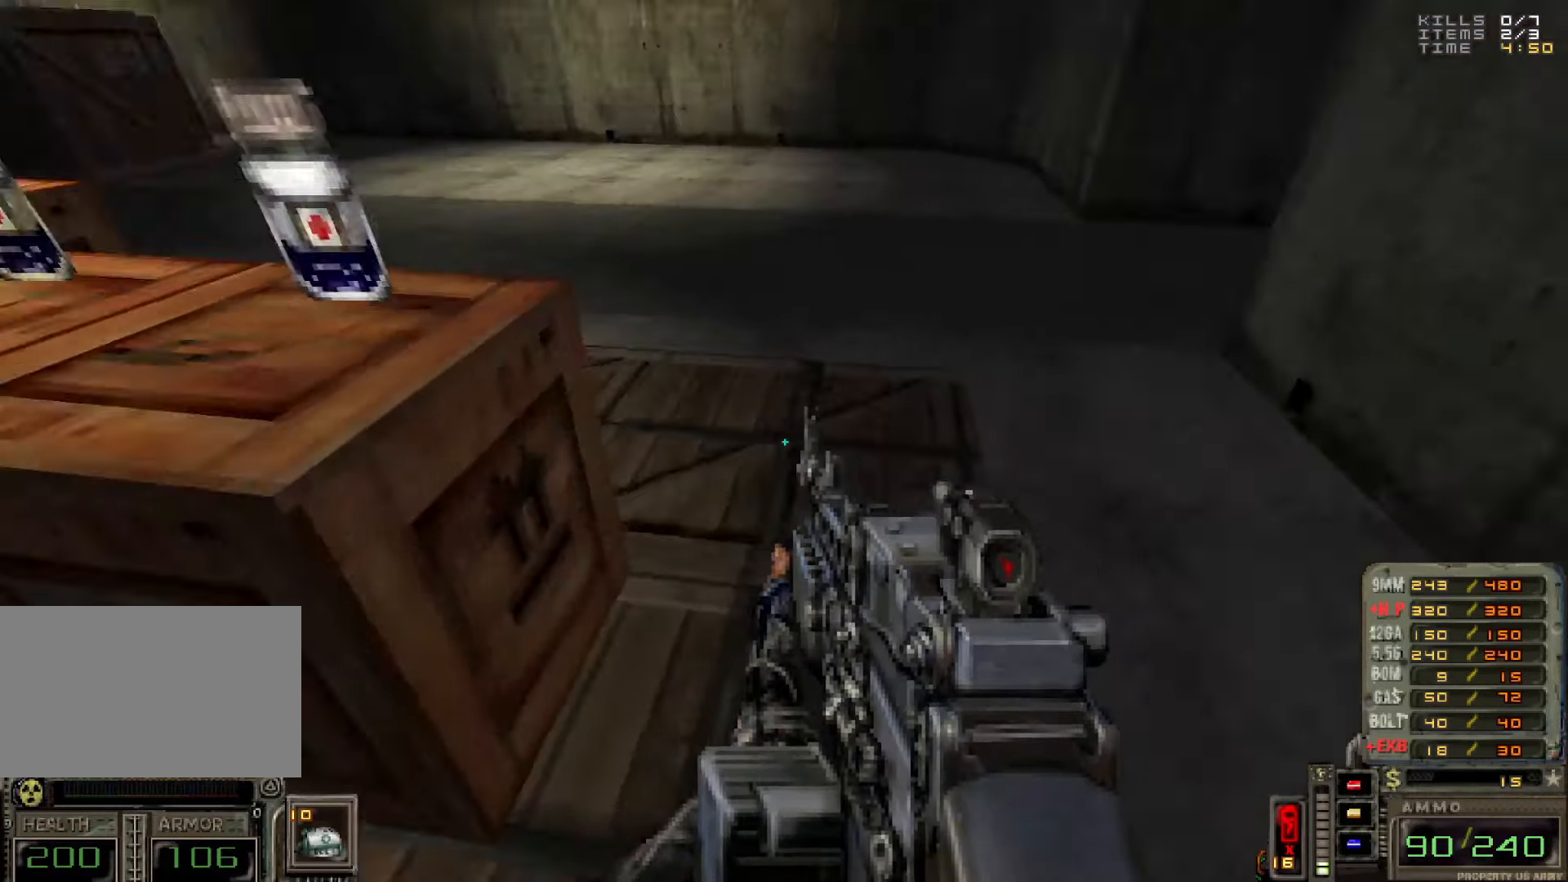
{"keys": ["d"], "mouse": [], "events": [[50, "a", "up"], [184, "w", "down"], [284, "a", "down"], [367, "a", "up"], [367, "d", "down"], [367, "w", "up"]]}
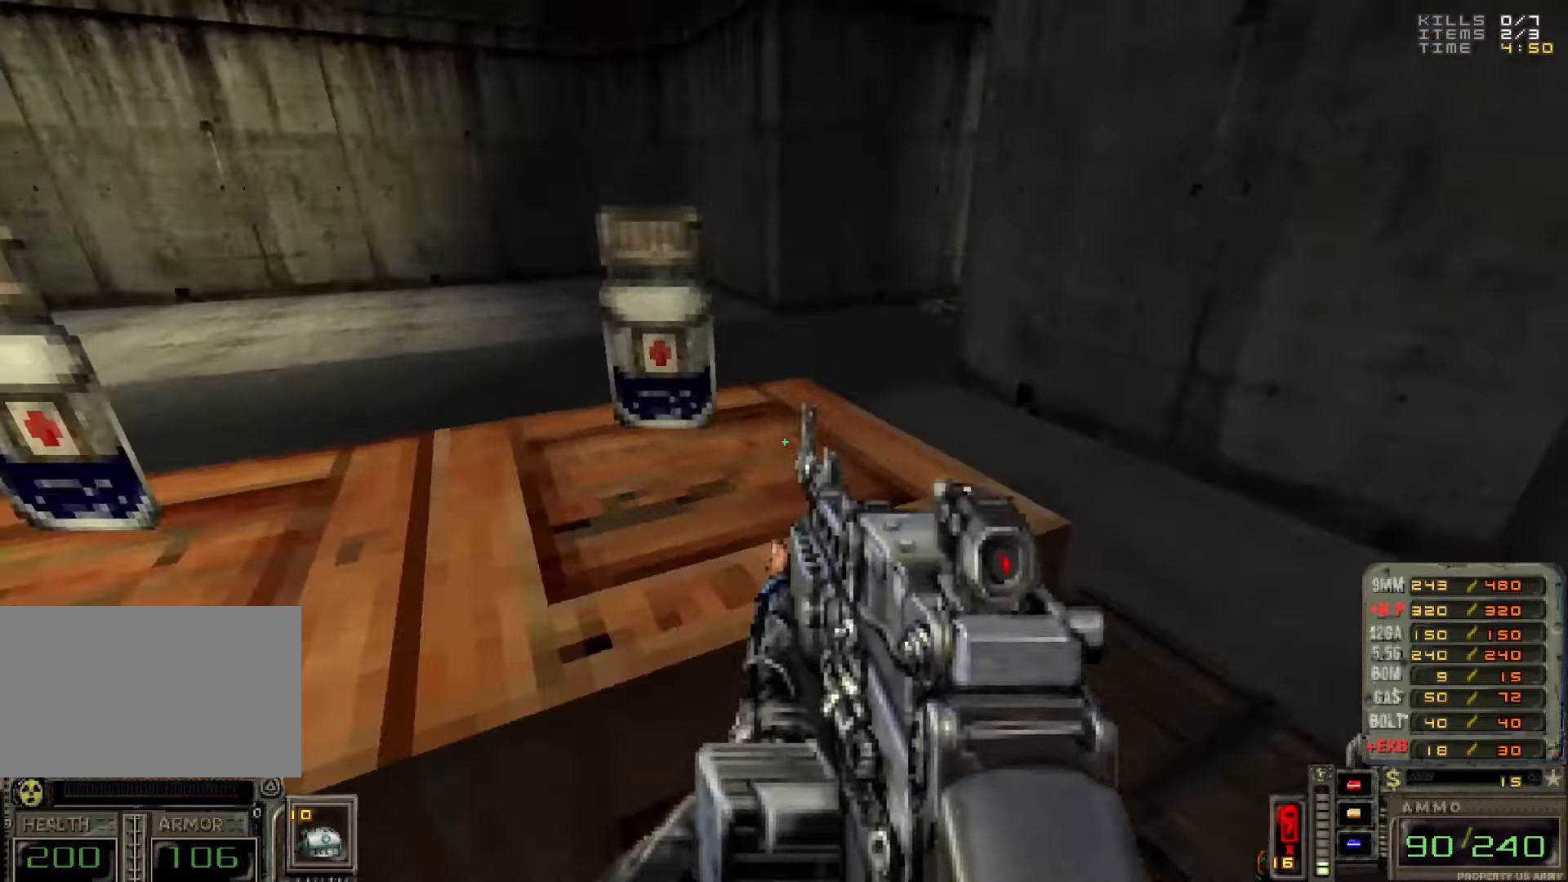
{"keys": ["a", "w"], "mouse": [], "events": [[117, "w", "down"], [300, "a", "down"], [300, "d", "up"]]}
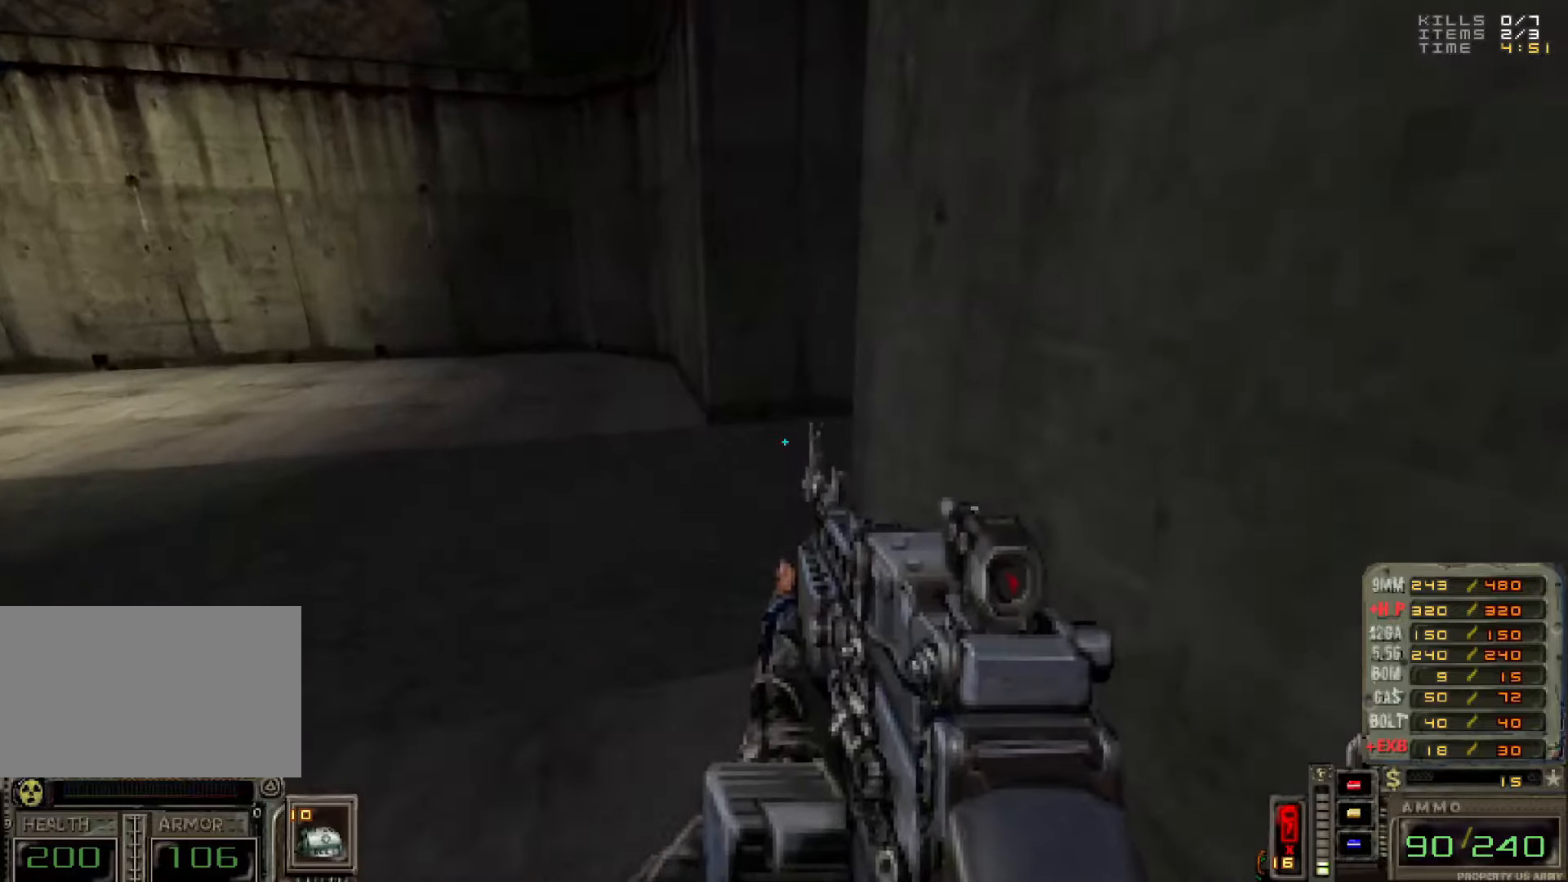
{"keys": [], "mouse": [], "events": [[117, "a", "up"], [217, "d", "down"], [217, "w", "up"], [317, "d", "up"]]}
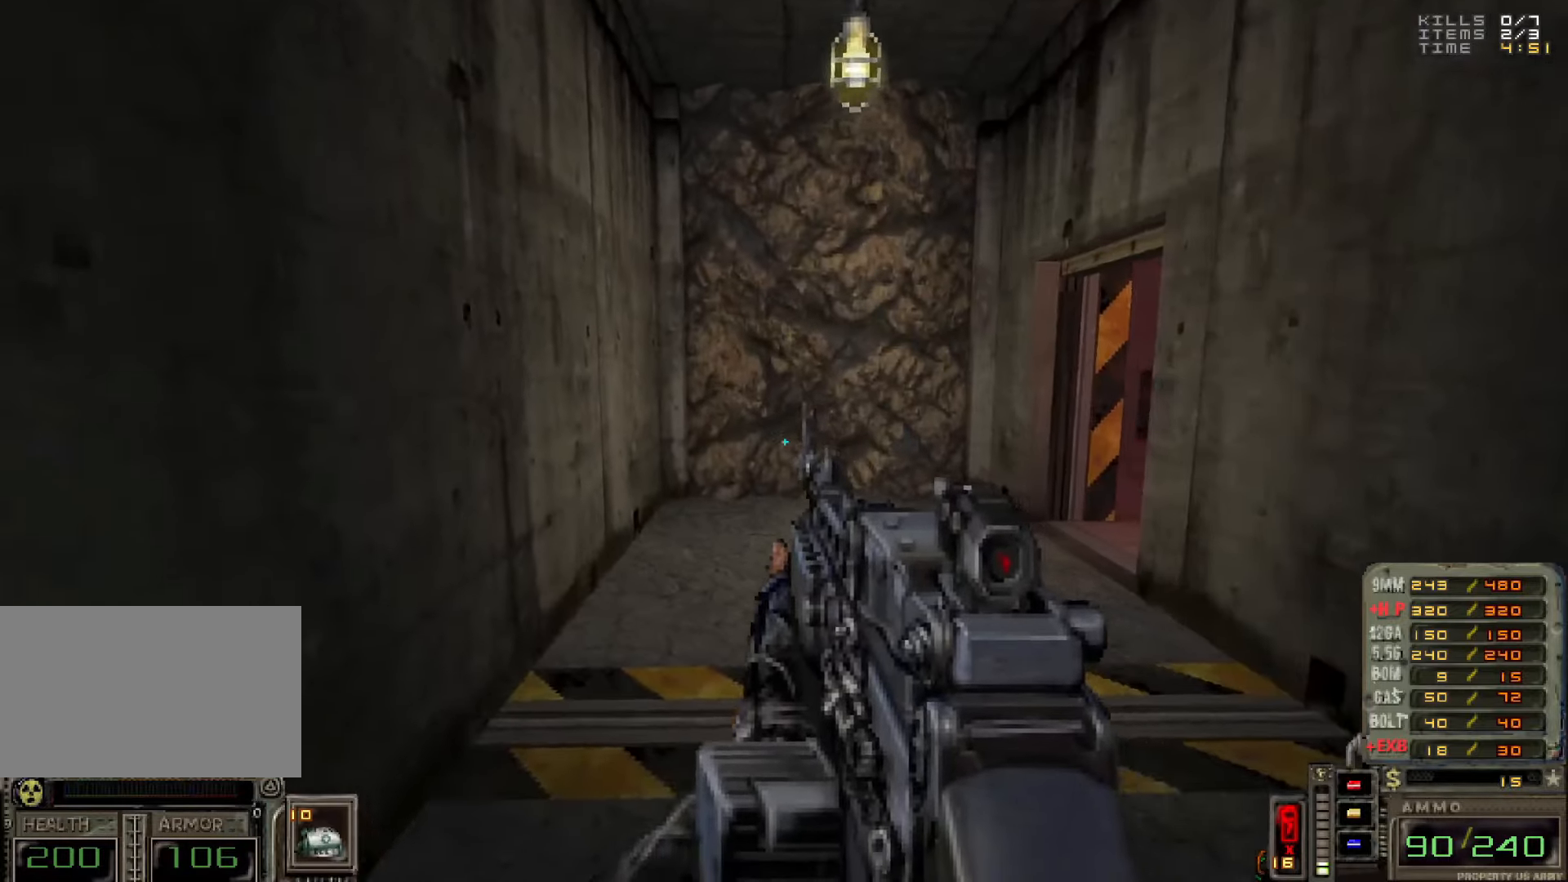
{"keys": ["d"], "mouse": [], "events": [[50, "w", "down"], [133, "d", "down"], [233, "a", "down"], [233, "d", "up"], [383, "a", "up"], [383, "w", "up"], [433, "d", "down"]]}
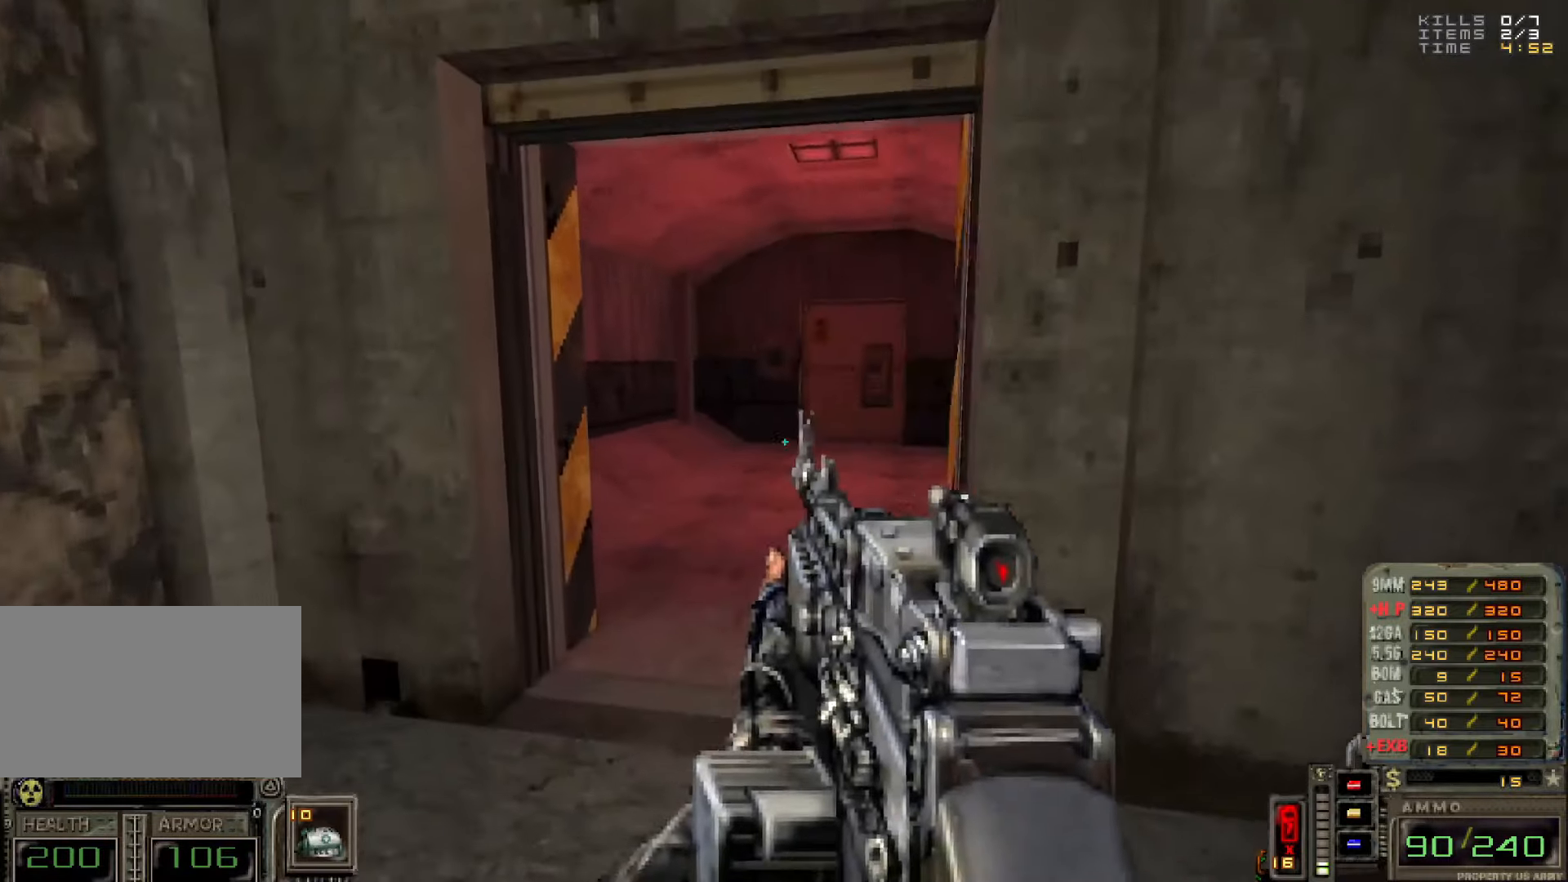
{"keys": [], "mouse": [], "events": [[17, "d", "up"], [150, "d", "down"], [200, "d", "up"]]}
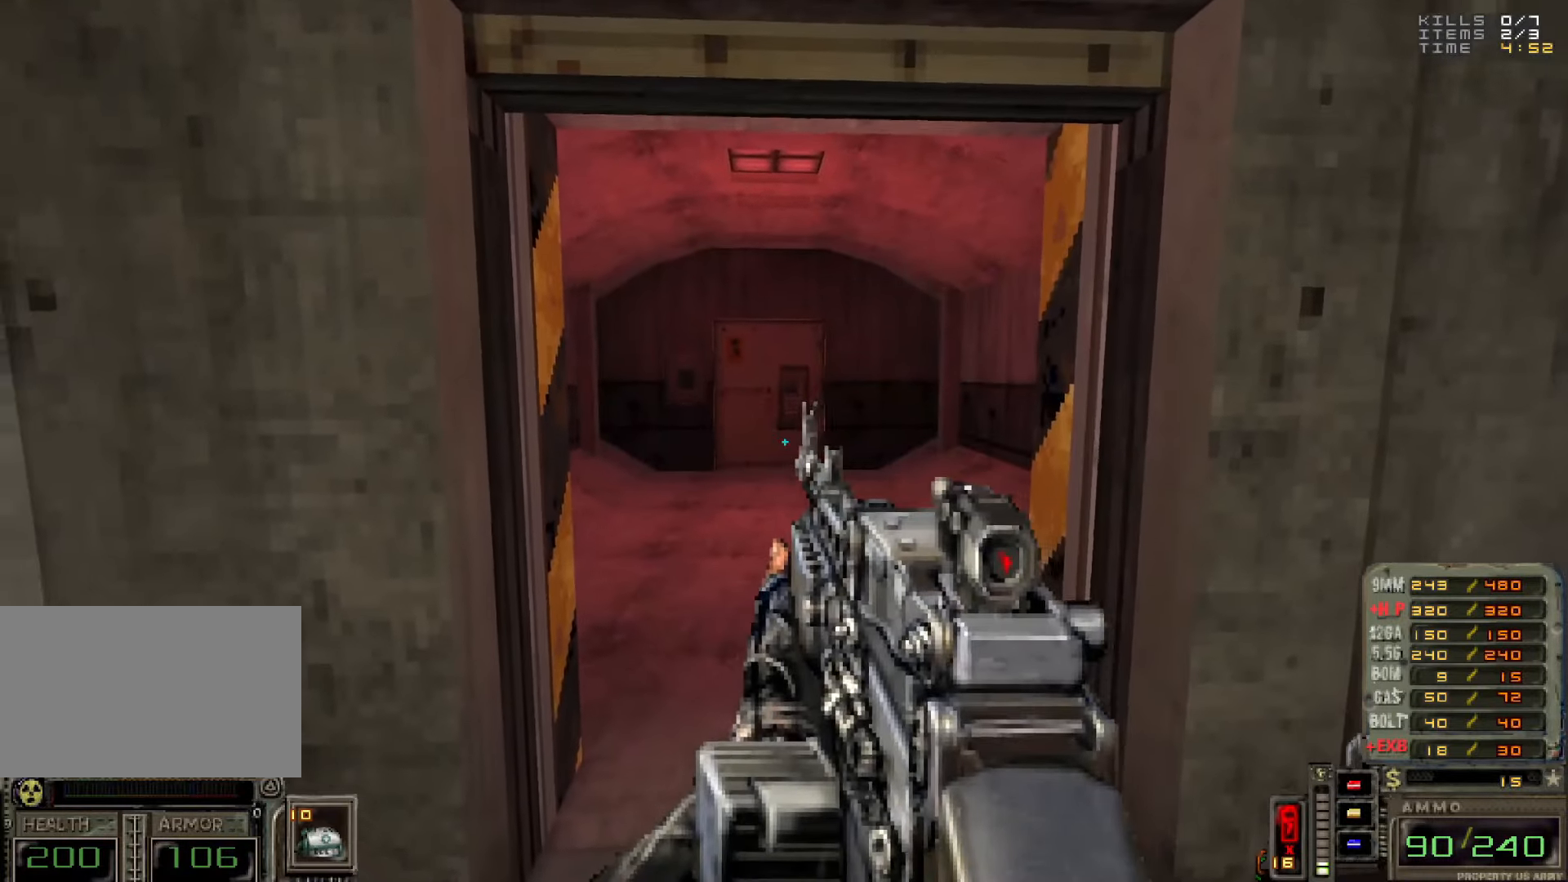
{"keys": [], "mouse": [], "events": [[267, "w", "down"], [417, "w", "up"]]}
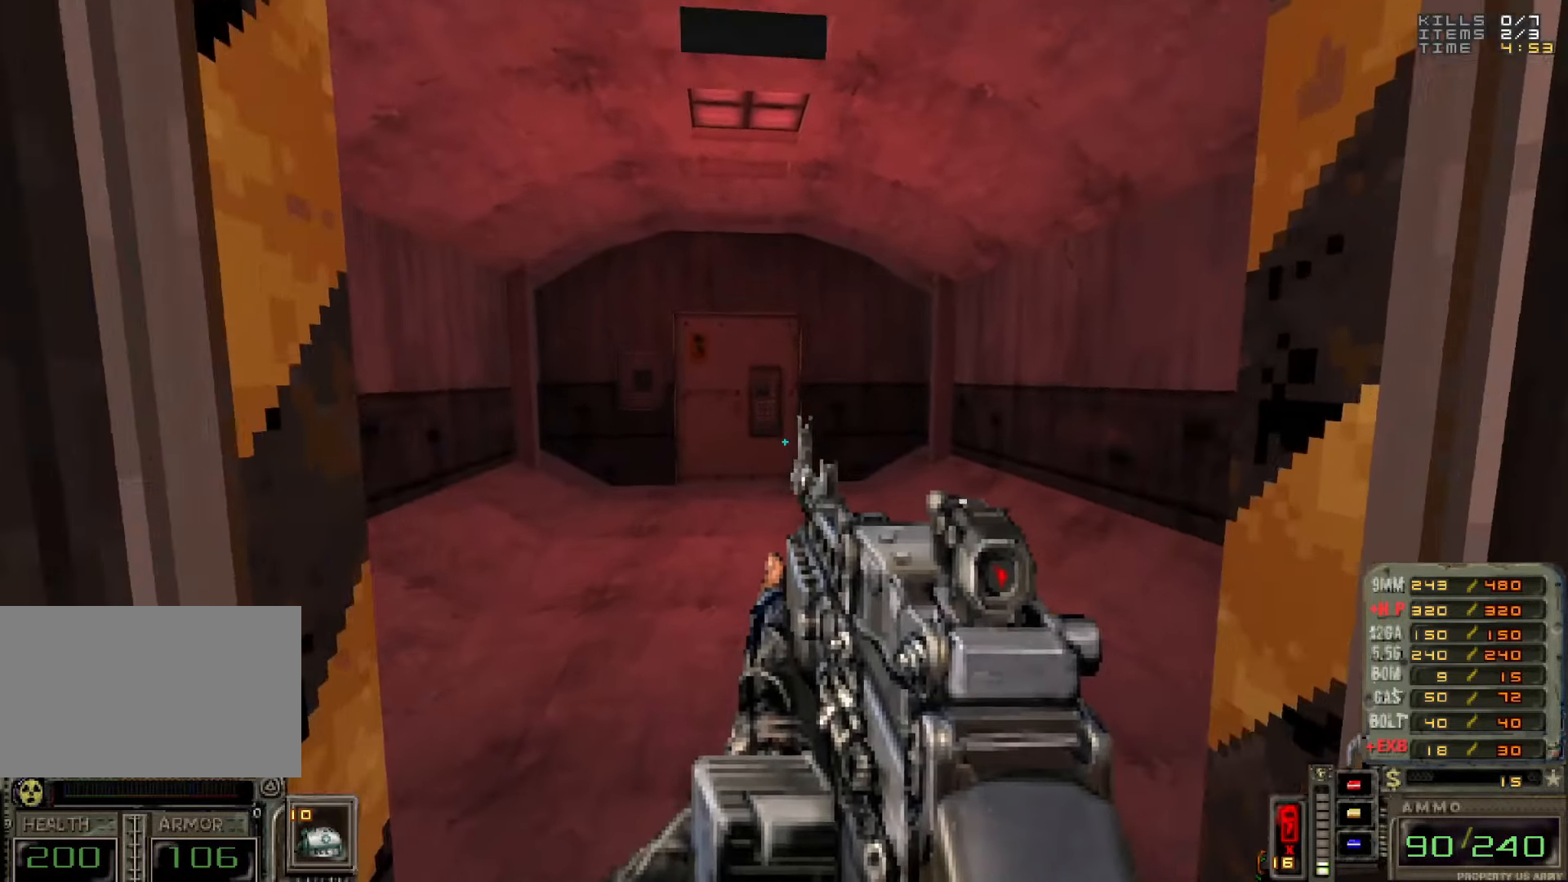
{"keys": [], "mouse": [], "events": []}
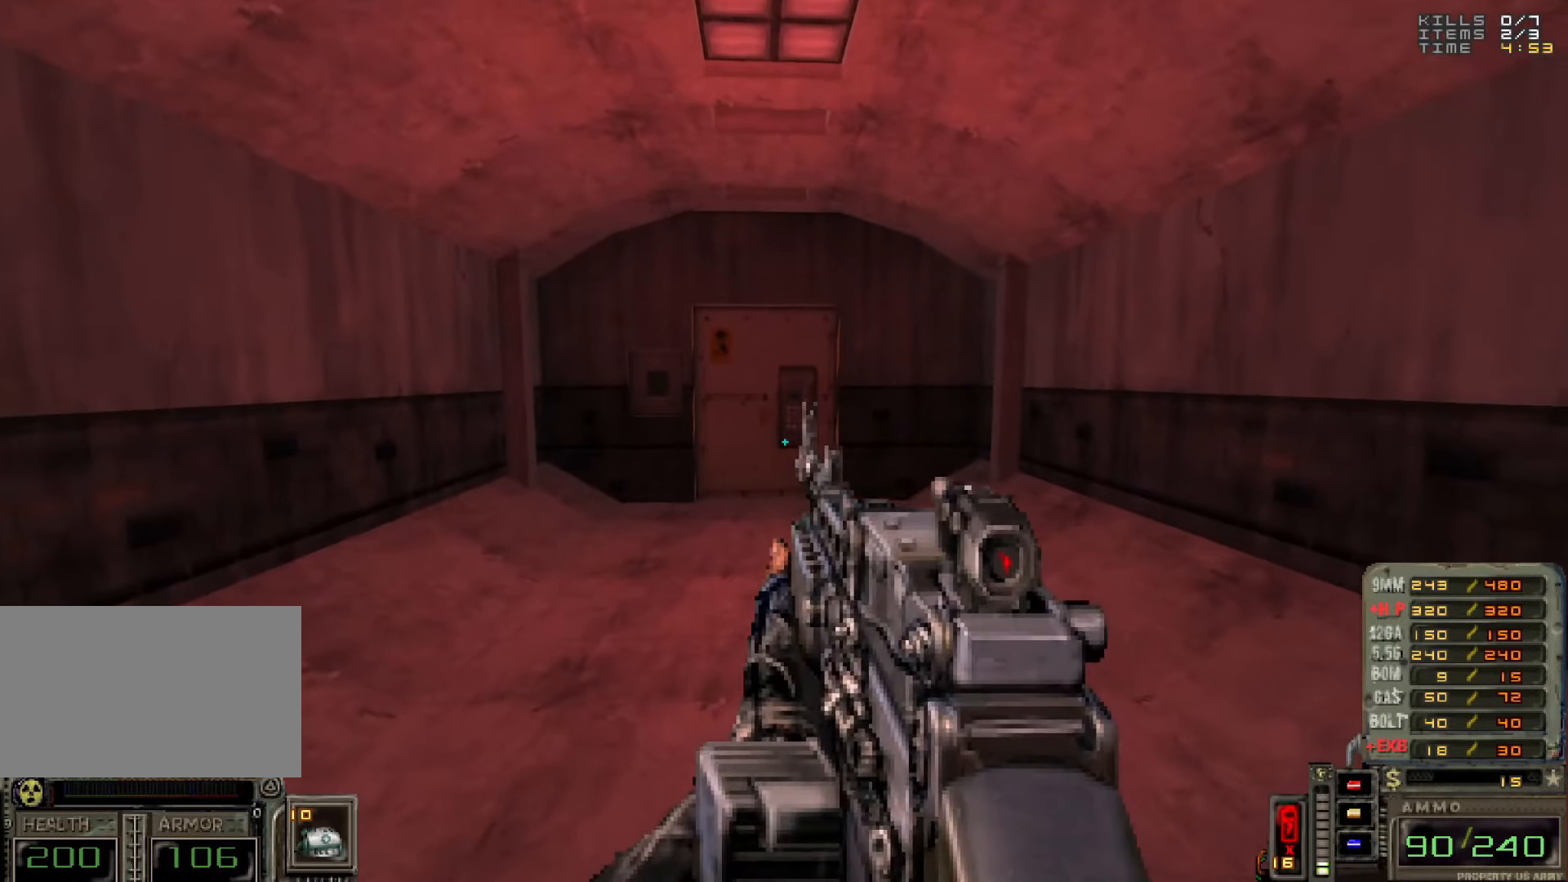
{"keys": [], "mouse": [], "events": []}
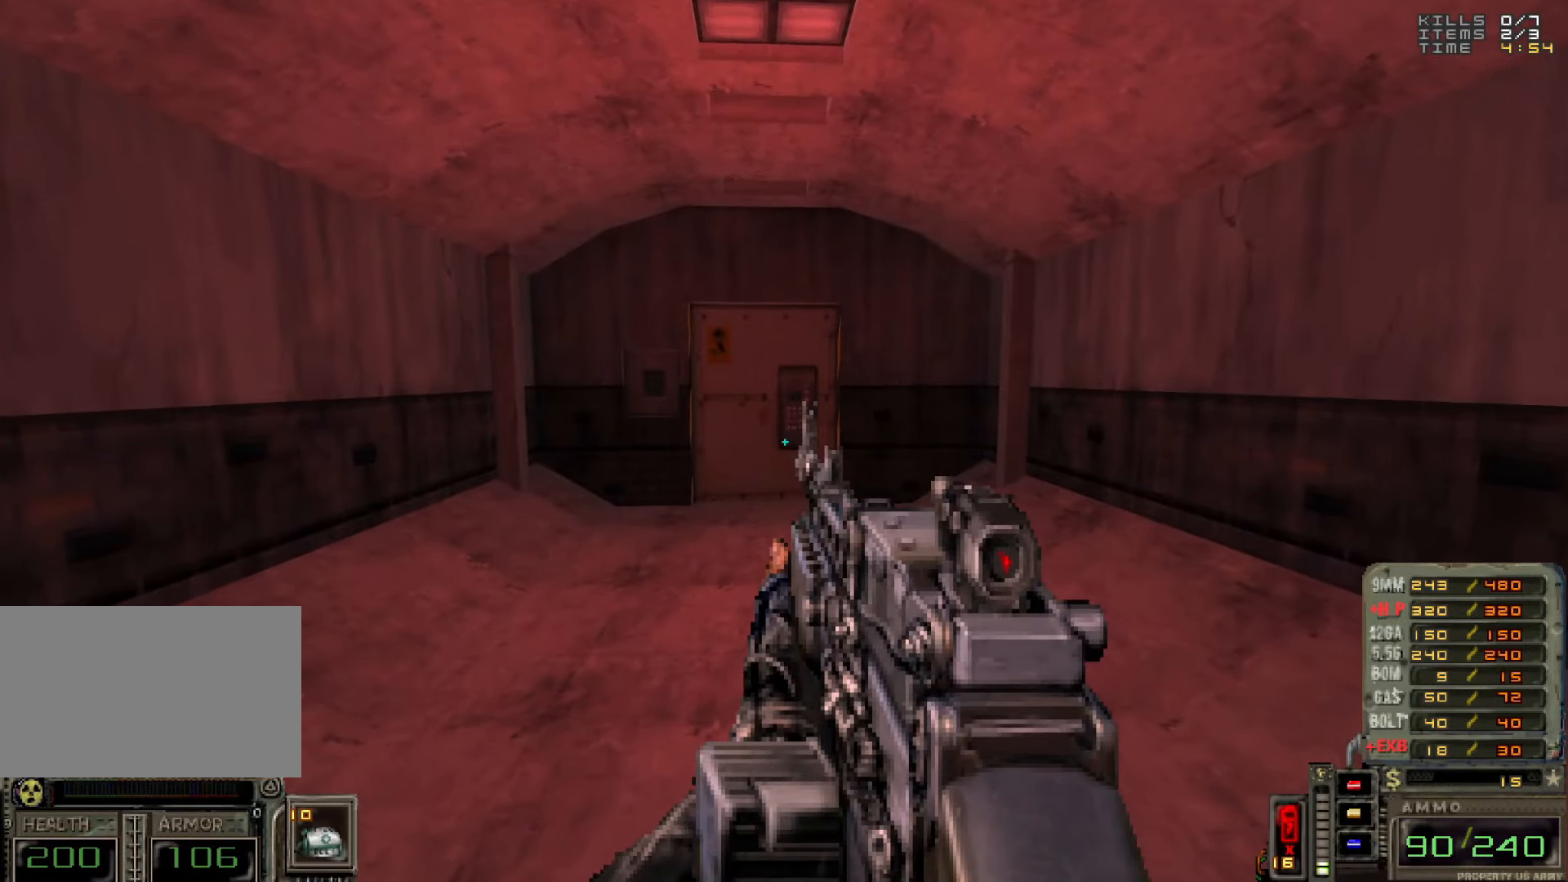
{"keys": ["w"], "mouse": [], "events": [[450, "w", "down"]]}
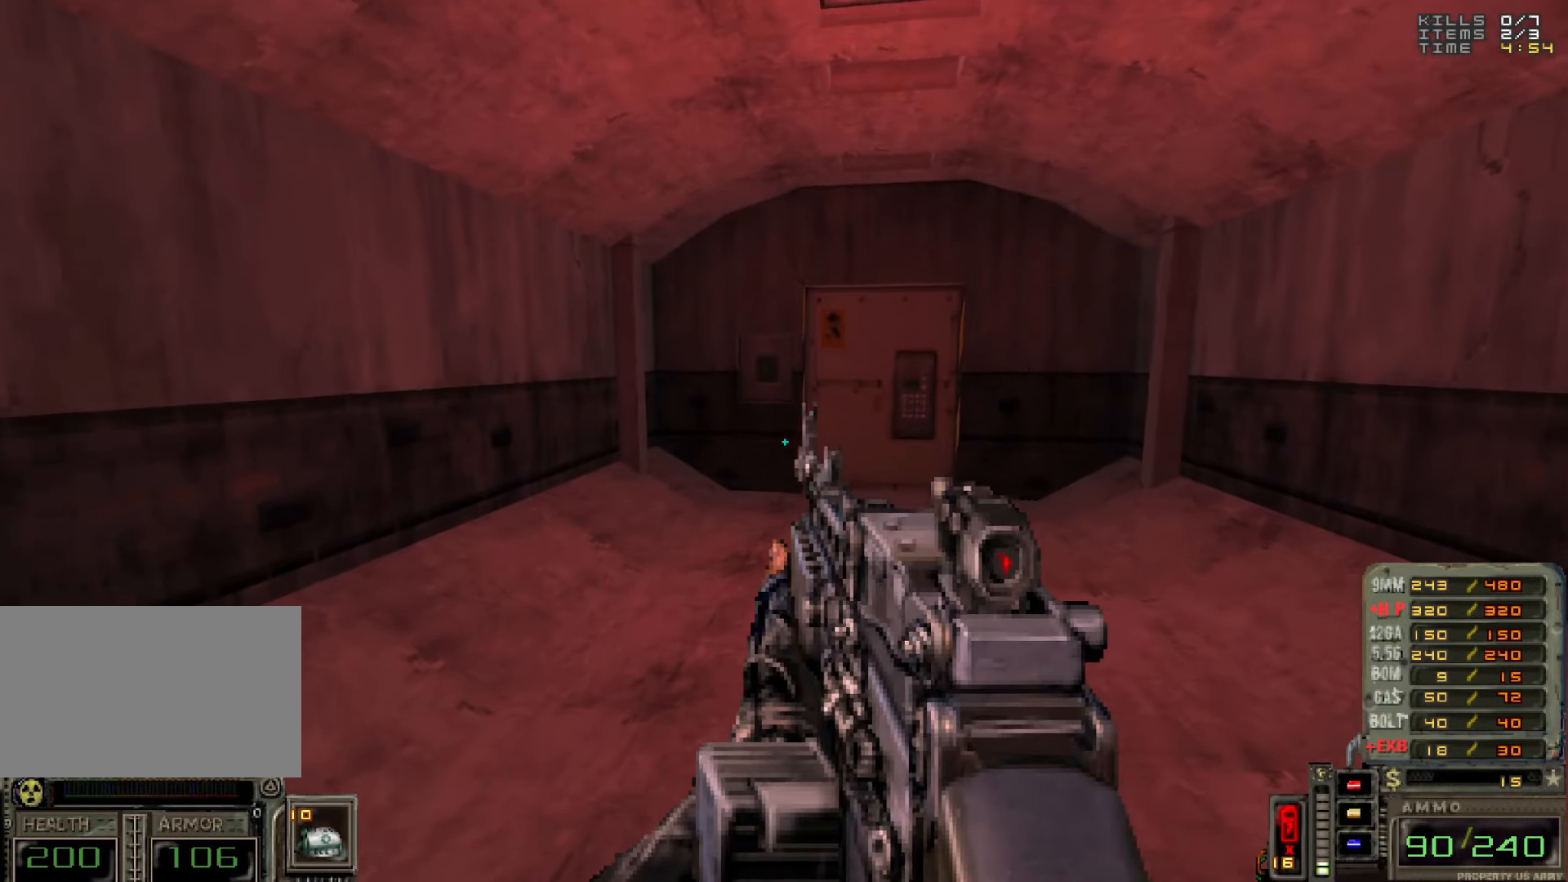
{"keys": [], "mouse": [], "events": [[417, "w", "up"]]}
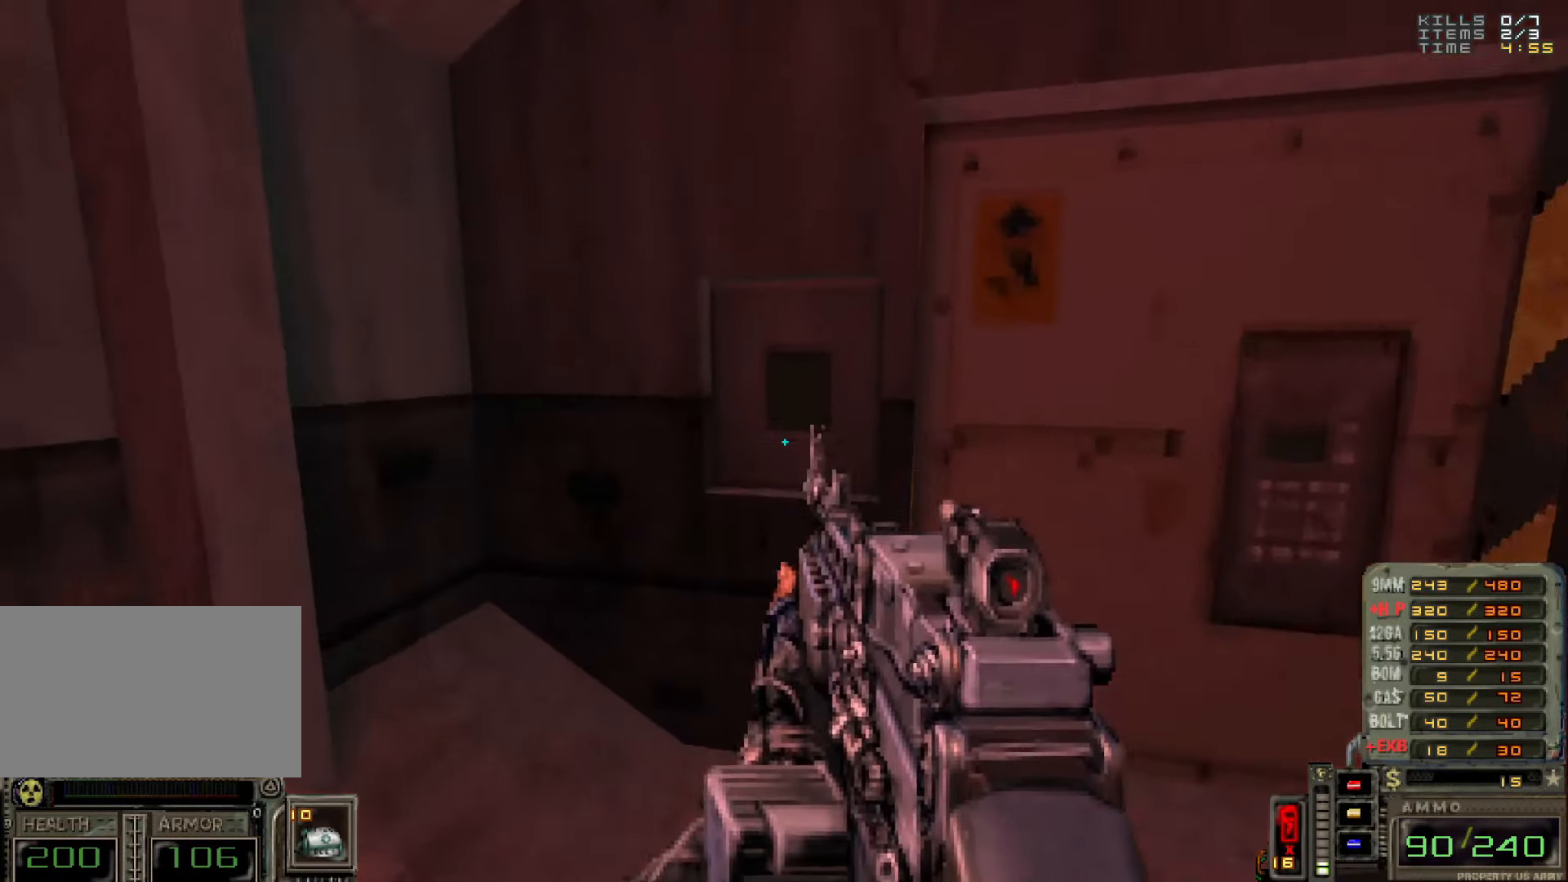
{"keys": ["d"], "mouse": [], "events": [[200, "e", "down"], [250, "e", "up"], [350, "s", "down"], [450, "d", "down"], [450, "s", "up"]]}